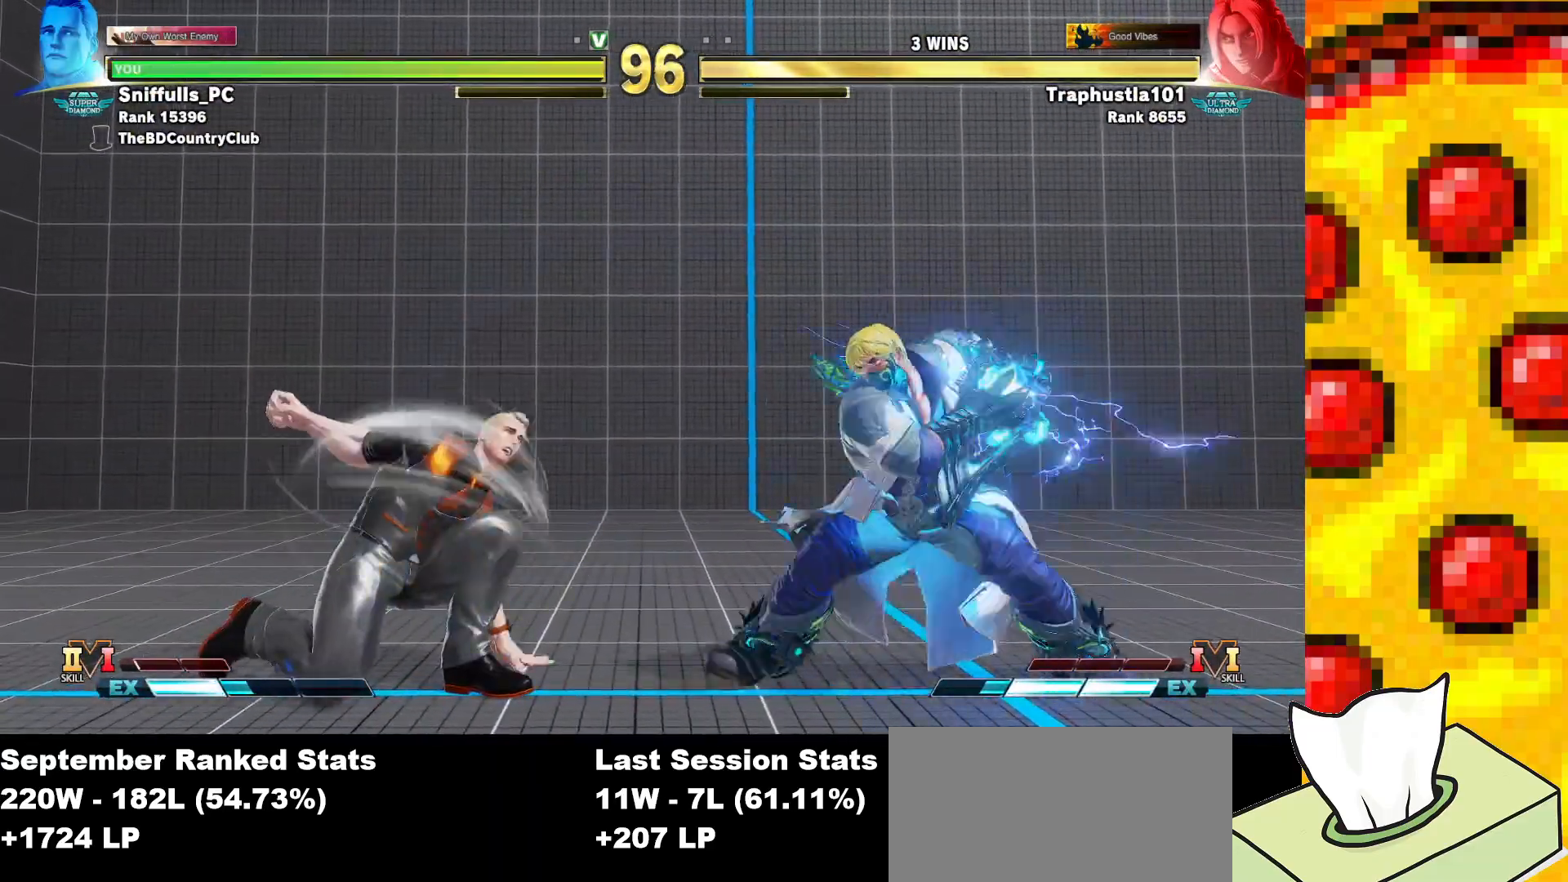
Gameplay with a controller (arcade stick); each line is a JSON object with the inputs held at the frame after it. "events" lists button and stick changes between this image and that frame as [ms after this image, input, new state], when the widget could be followed in between. Not read: L3 MP R3.
{"buttons": ["DPAD_DOWN", "DPAD_LEFT"], "events": [[233, "R2", "down"], [400, "R2", "up"]]}
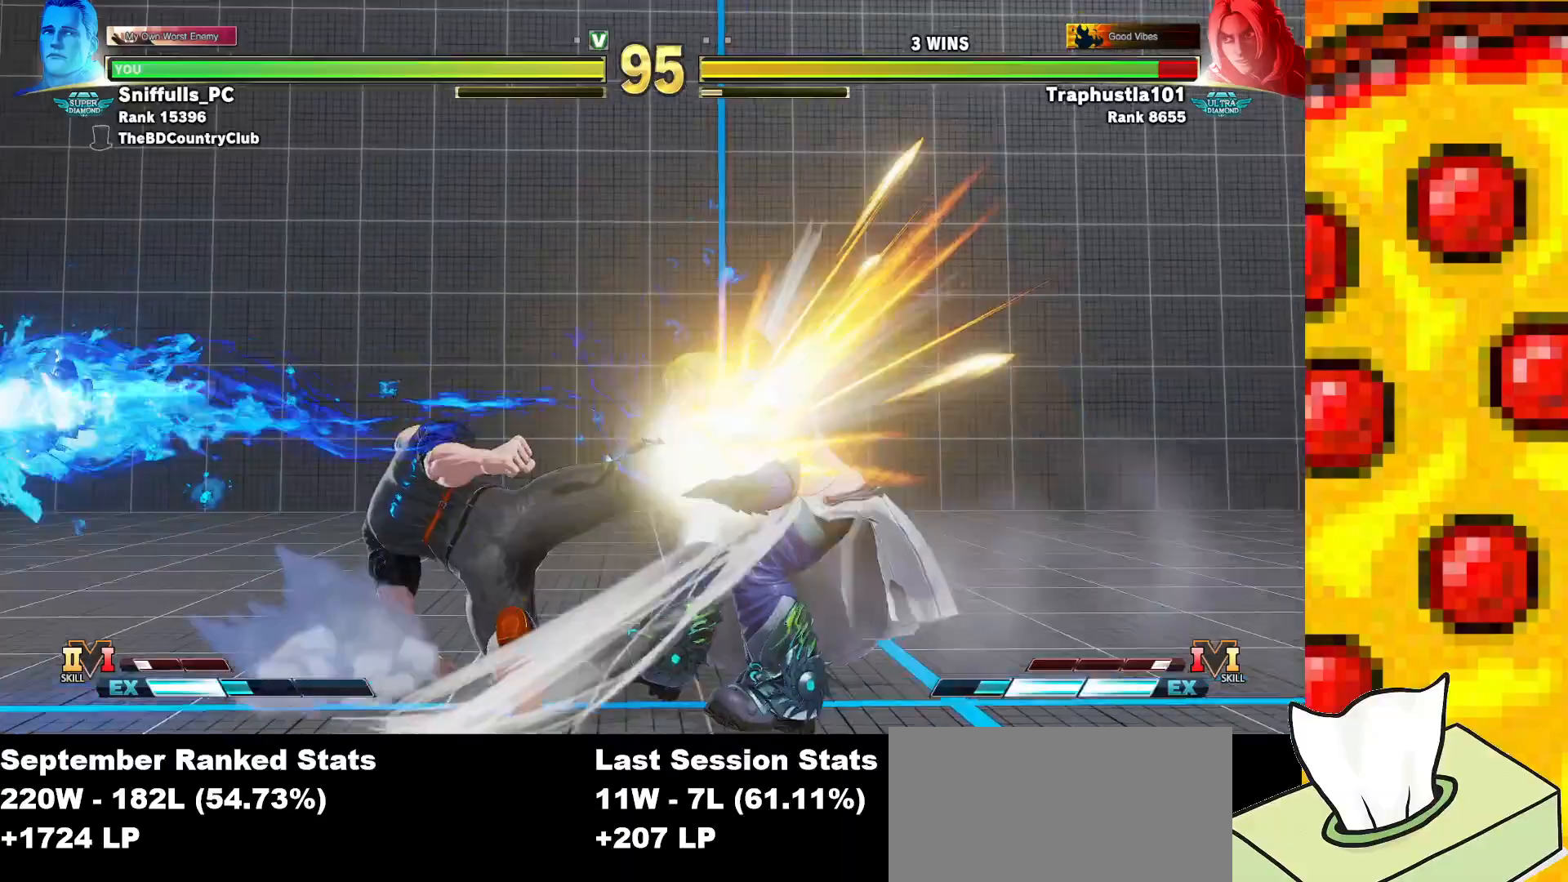
{"buttons": ["DPAD_DOWN"], "events": [[450, "DPAD_LEFT", "up"]]}
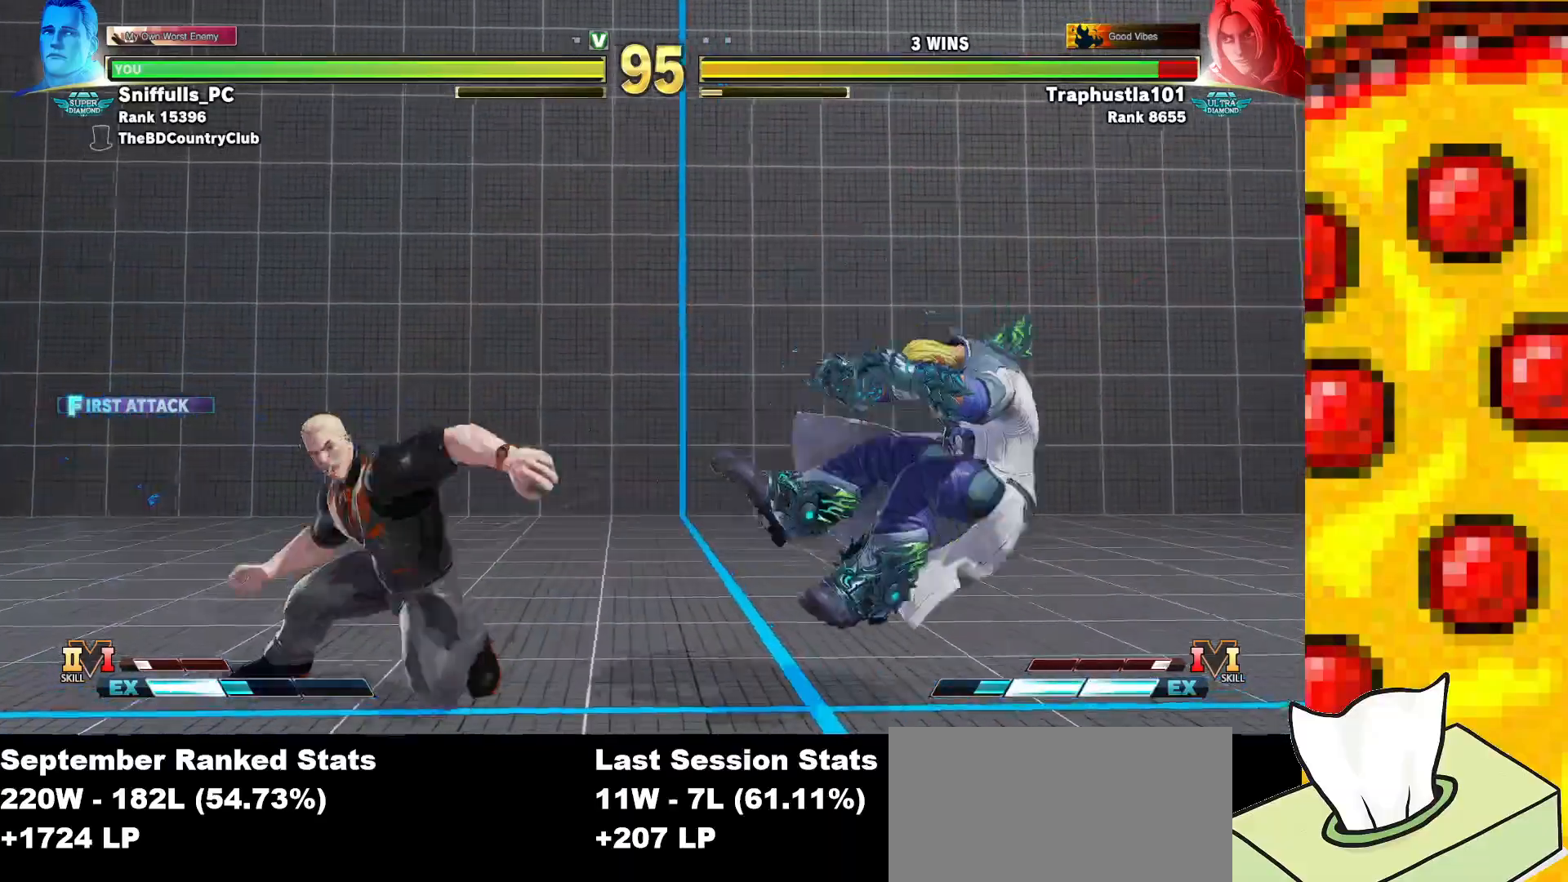
{"buttons": ["DPAD_LEFT"], "events": [[50, "DPAD_RIGHT", "down"], [117, "DPAD_DOWN", "up"], [167, "R1", "down"], [233, "DPAD_RIGHT", "up"], [267, "R1", "up"], [317, "DPAD_LEFT", "down"]]}
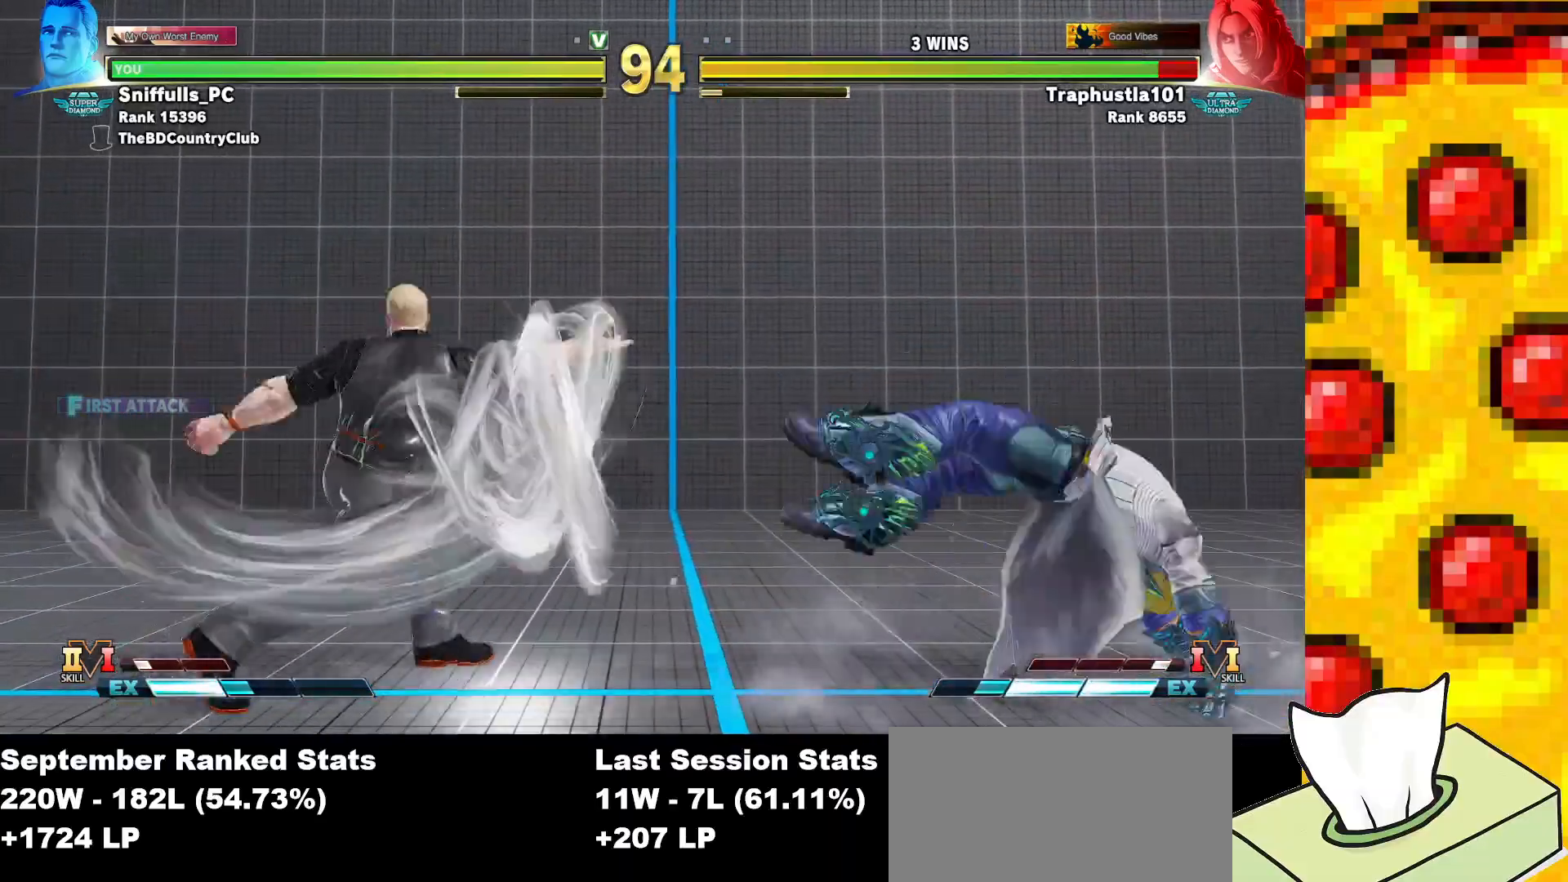
{"buttons": ["DPAD_LEFT"], "events": []}
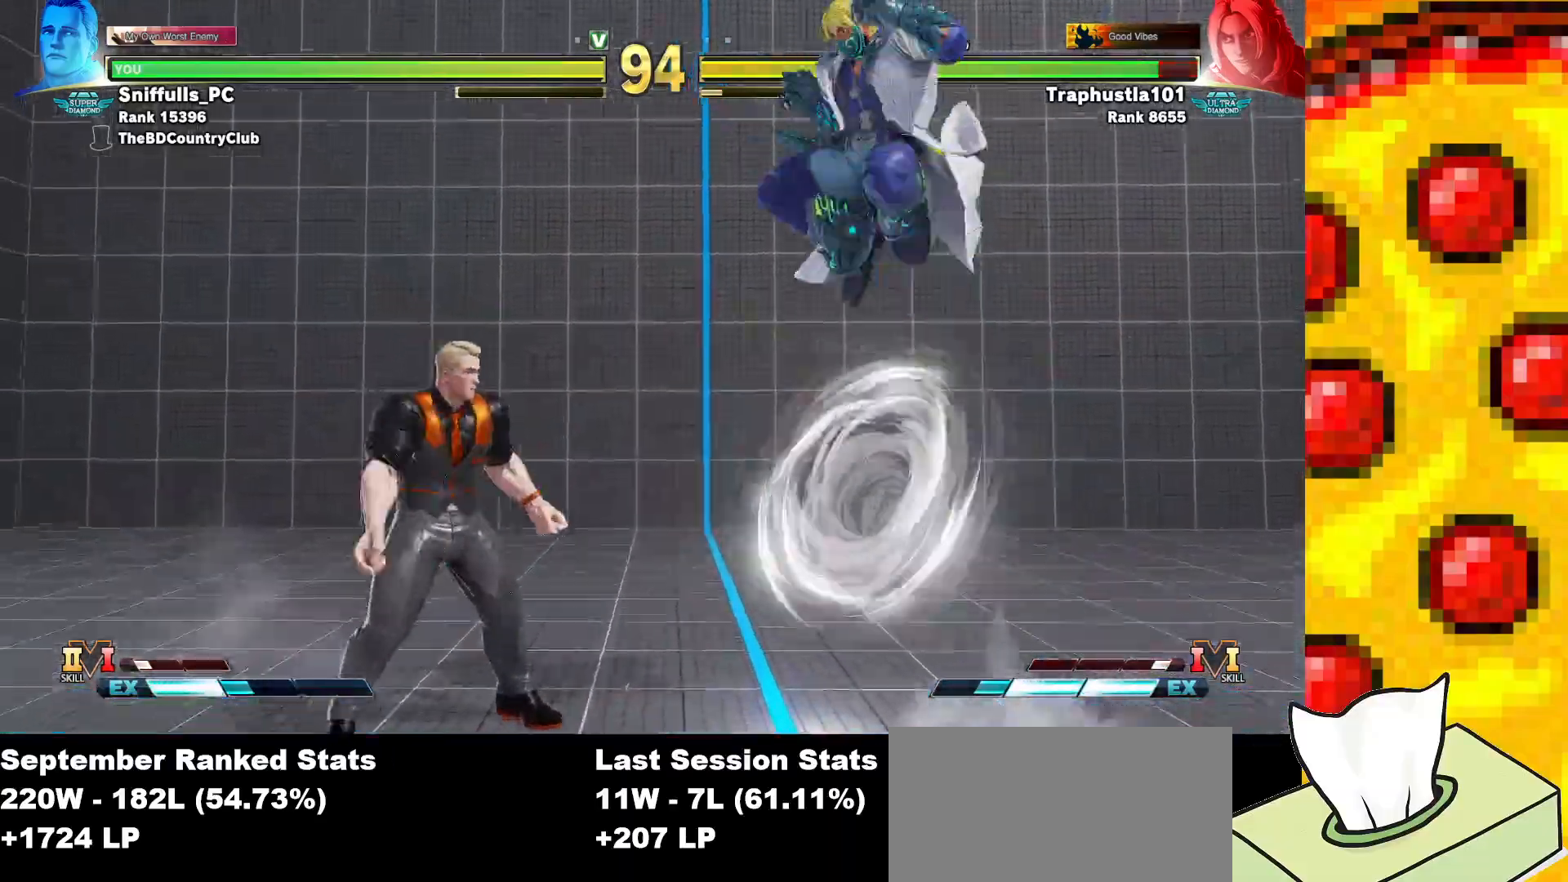
{"buttons": ["DPAD_DOWN", "DPAD_LEFT"], "events": [[150, "R2", "down"], [183, "DPAD_LEFT", "up"], [300, "DPAD_LEFT", "down"], [300, "R2", "up"], [400, "DPAD_DOWN", "down"]]}
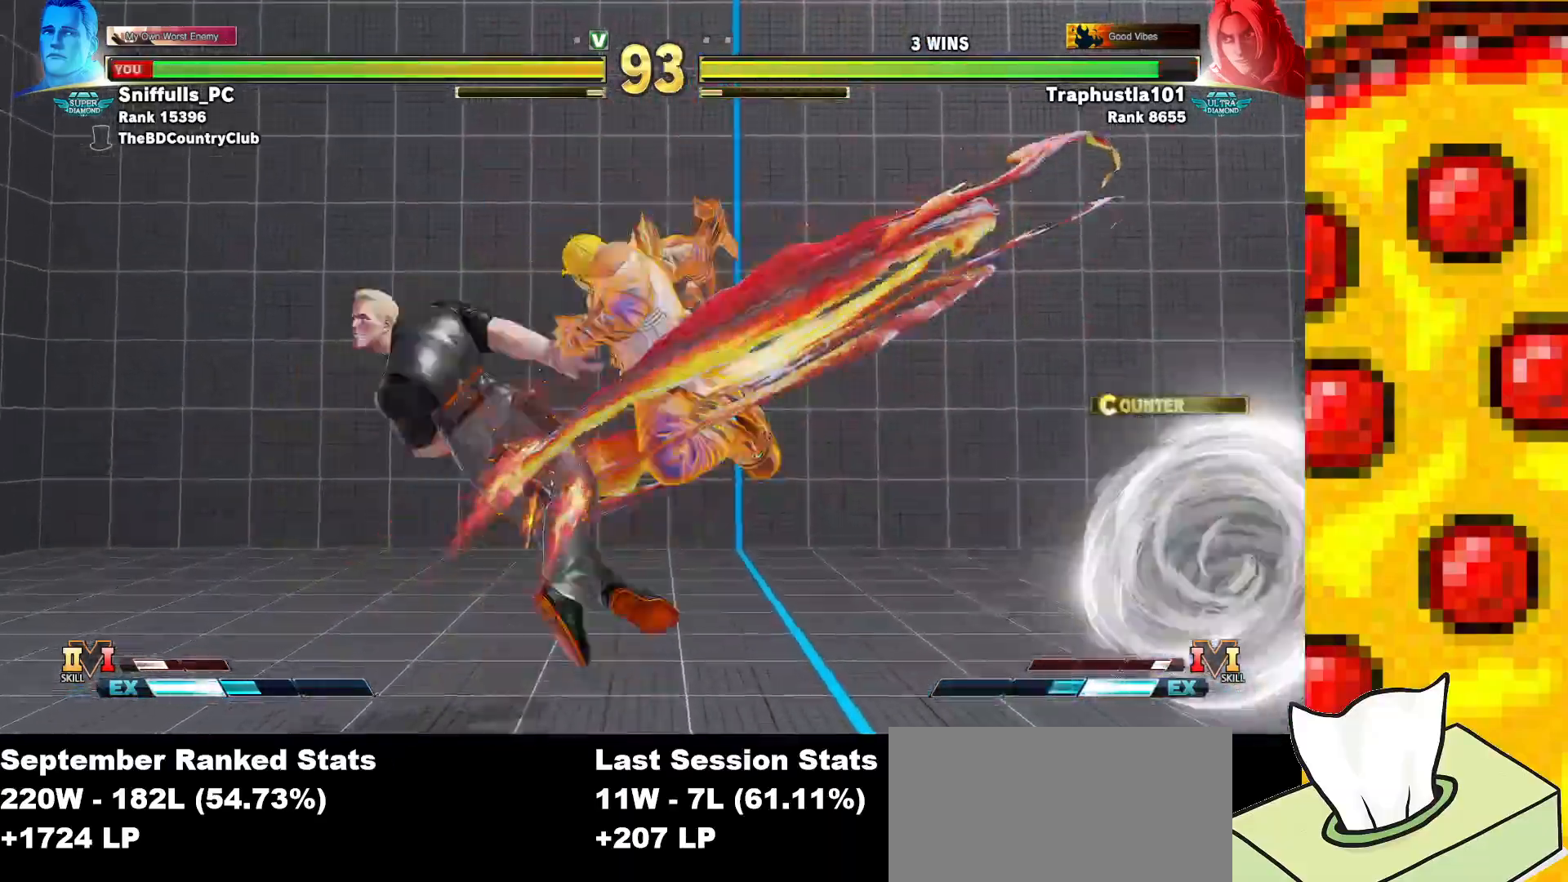
{"buttons": ["DPAD_DOWN", "DPAD_LEFT"], "events": []}
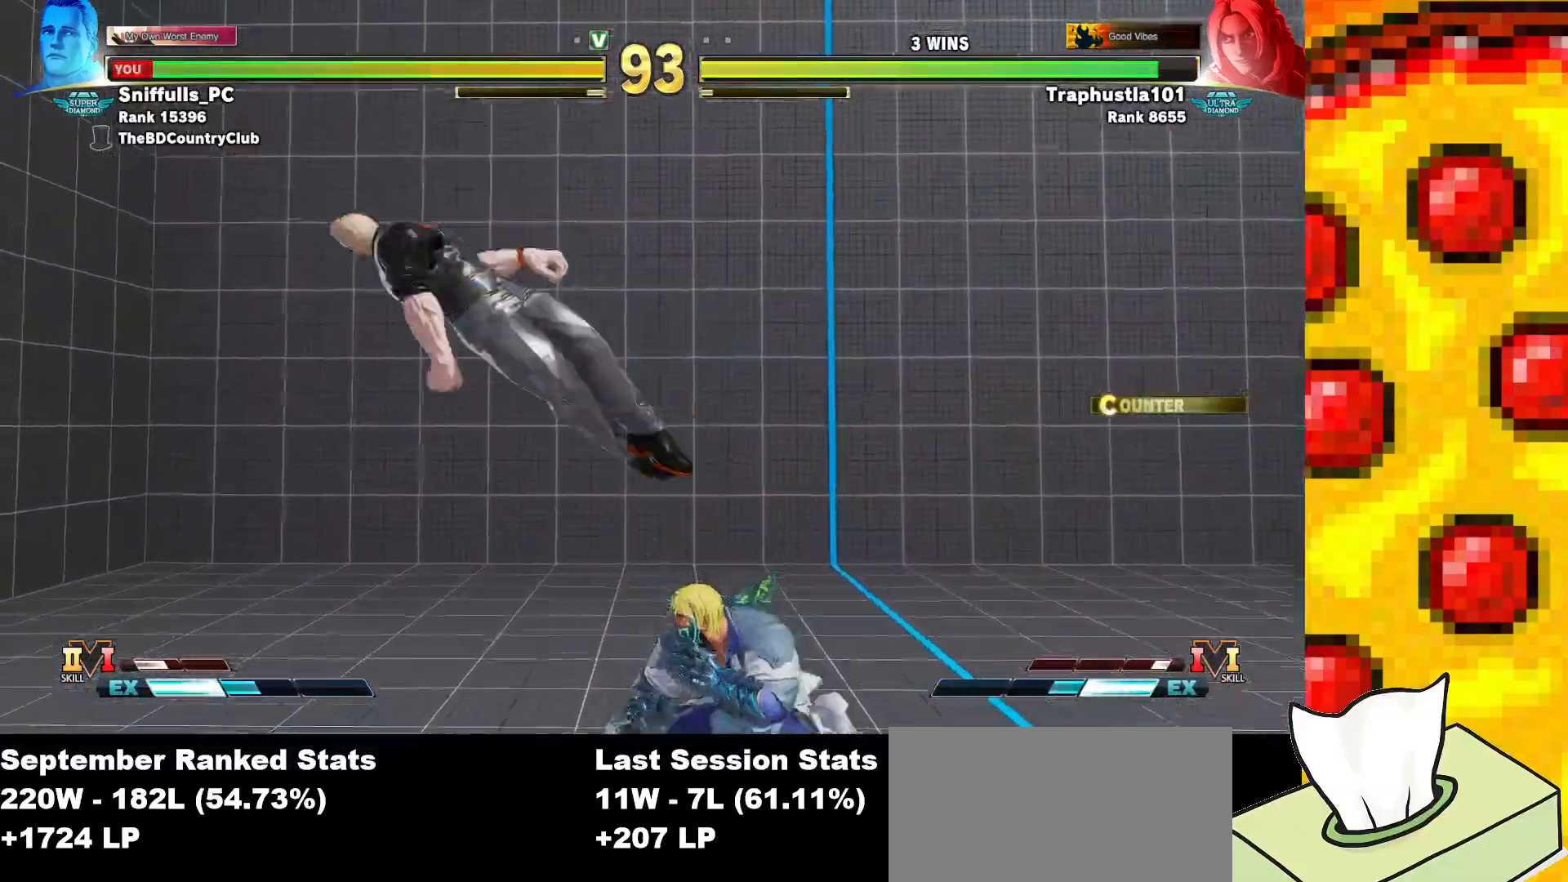
{"buttons": ["DPAD_DOWN", "DPAD_LEFT"], "events": []}
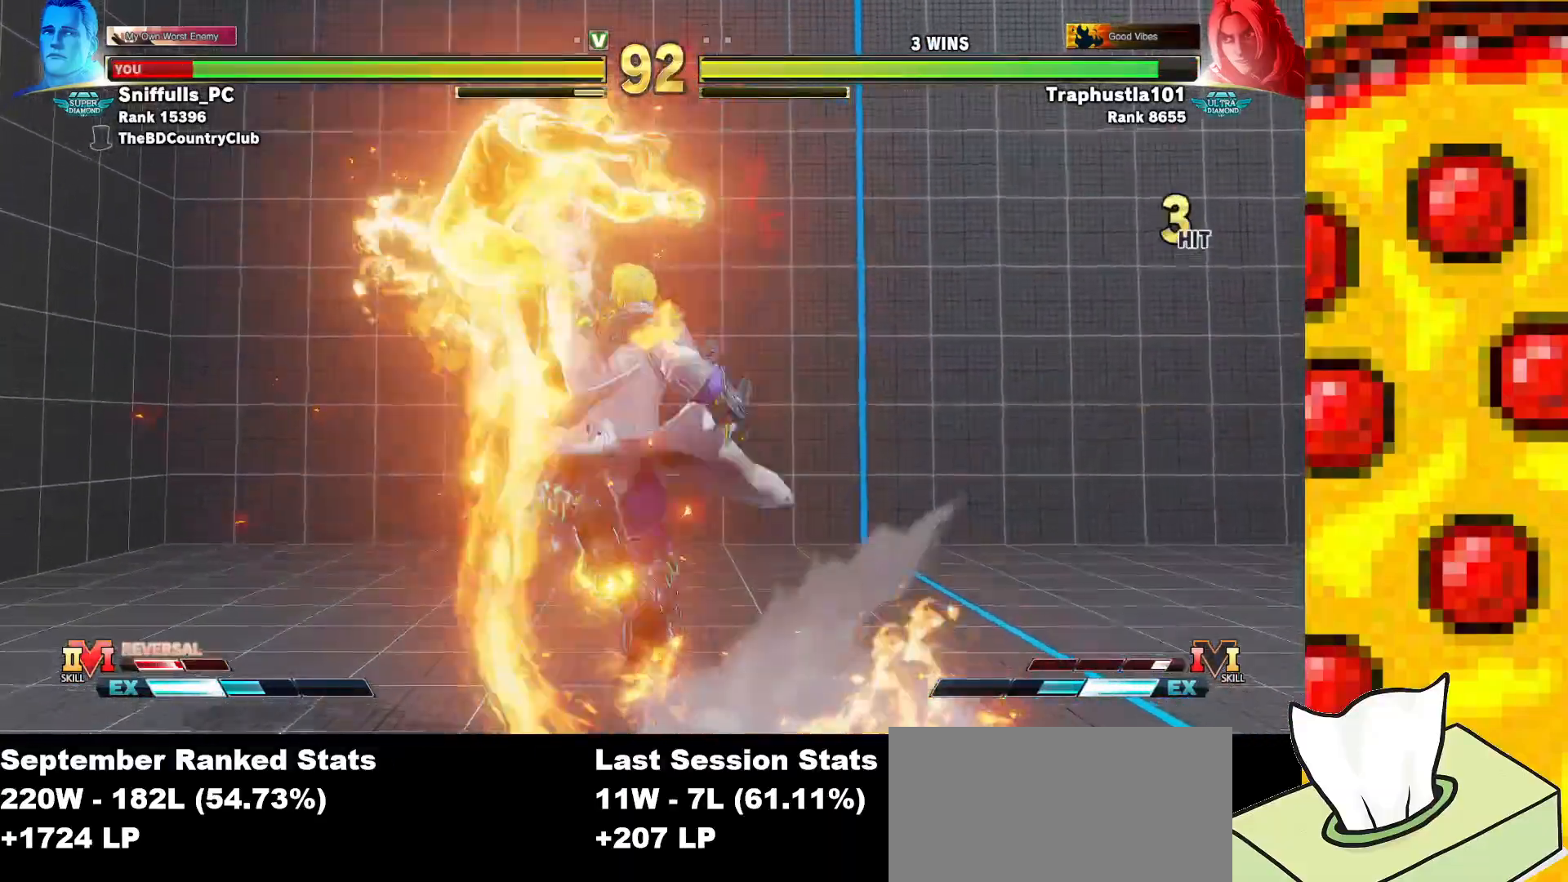
{"buttons": [], "events": [[450, "DPAD_DOWN", "up"], [450, "DPAD_LEFT", "up"]]}
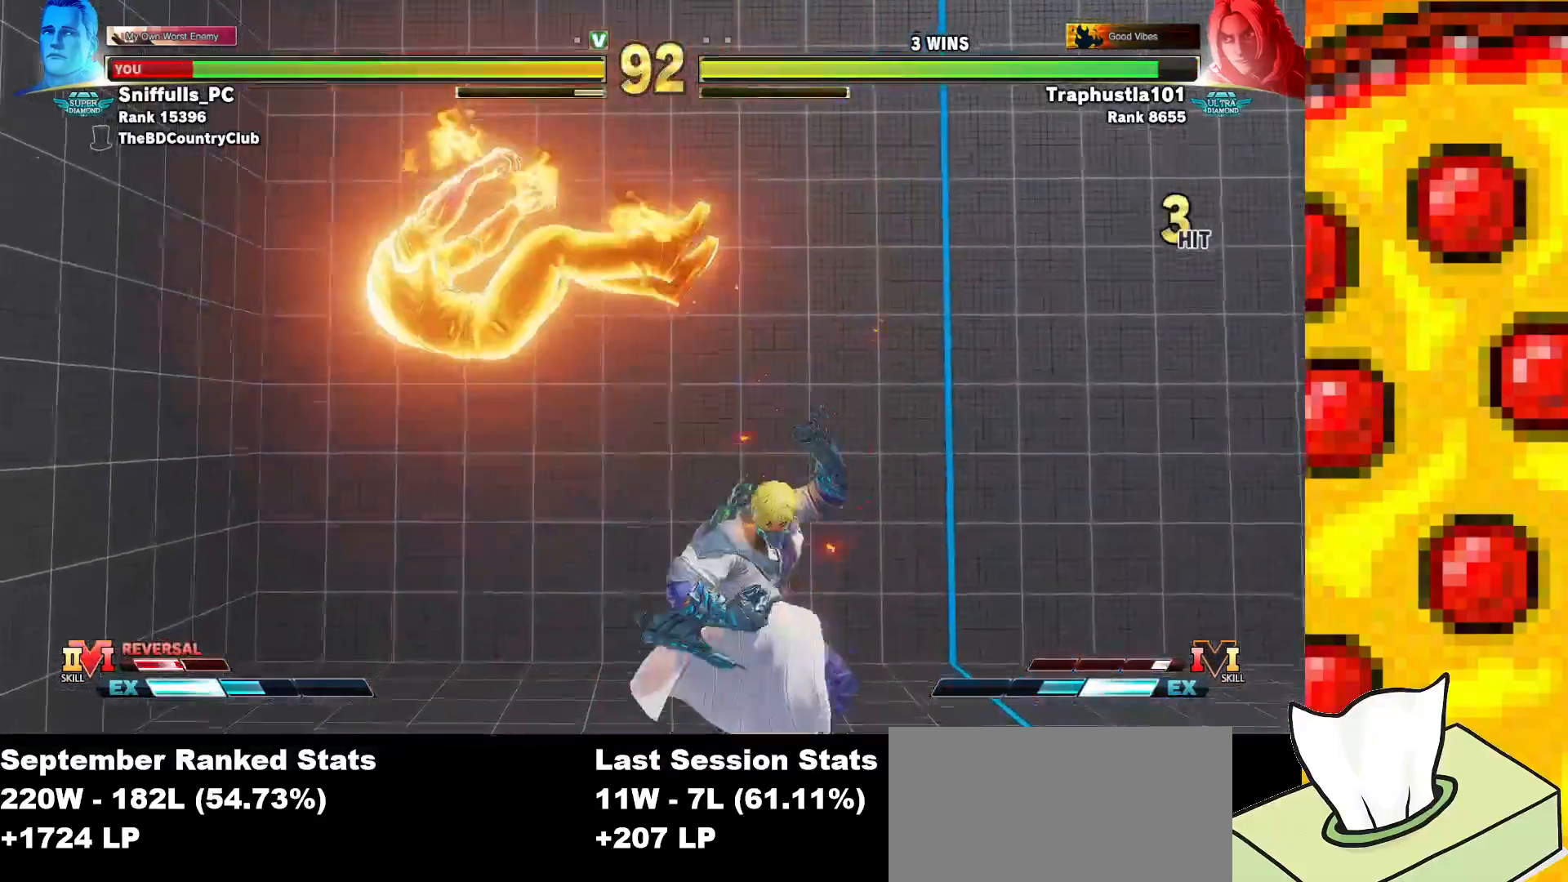
{"buttons": ["DPAD_DOWN", "DPAD_LEFT"], "events": [[100, "DPAD_LEFT", "down"], [167, "DPAD_LEFT", "up"], [267, "DPAD_LEFT", "down"], [467, "DPAD_DOWN", "down"]]}
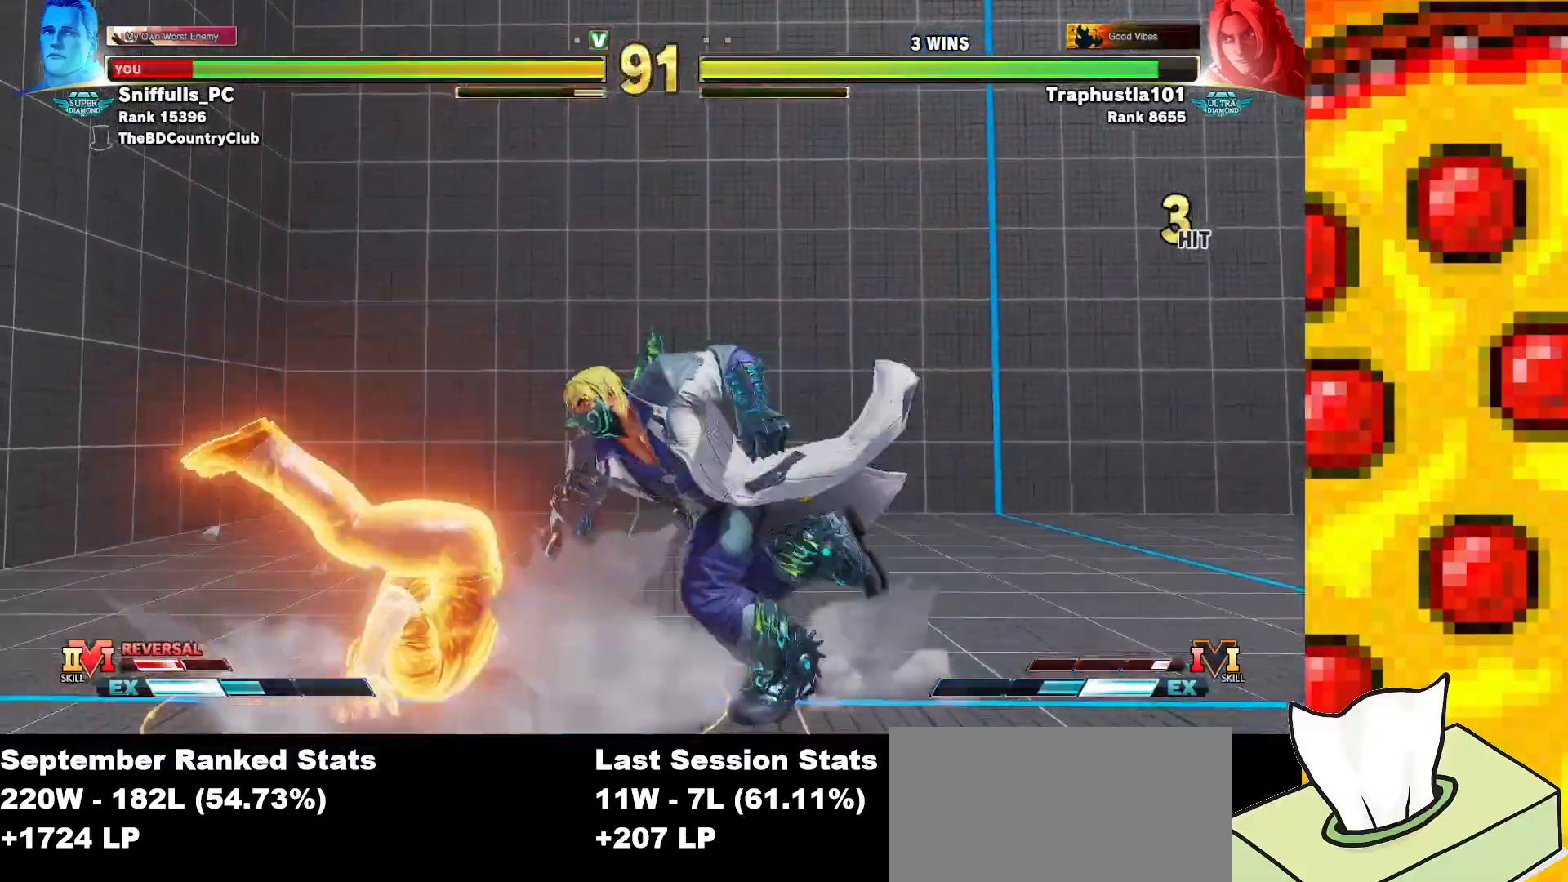
{"buttons": ["CROSS", "SQUARE", "DPAD_DOWN", "DPAD_LEFT"], "events": [[450, "CROSS", "down"], [450, "SQUARE", "down"]]}
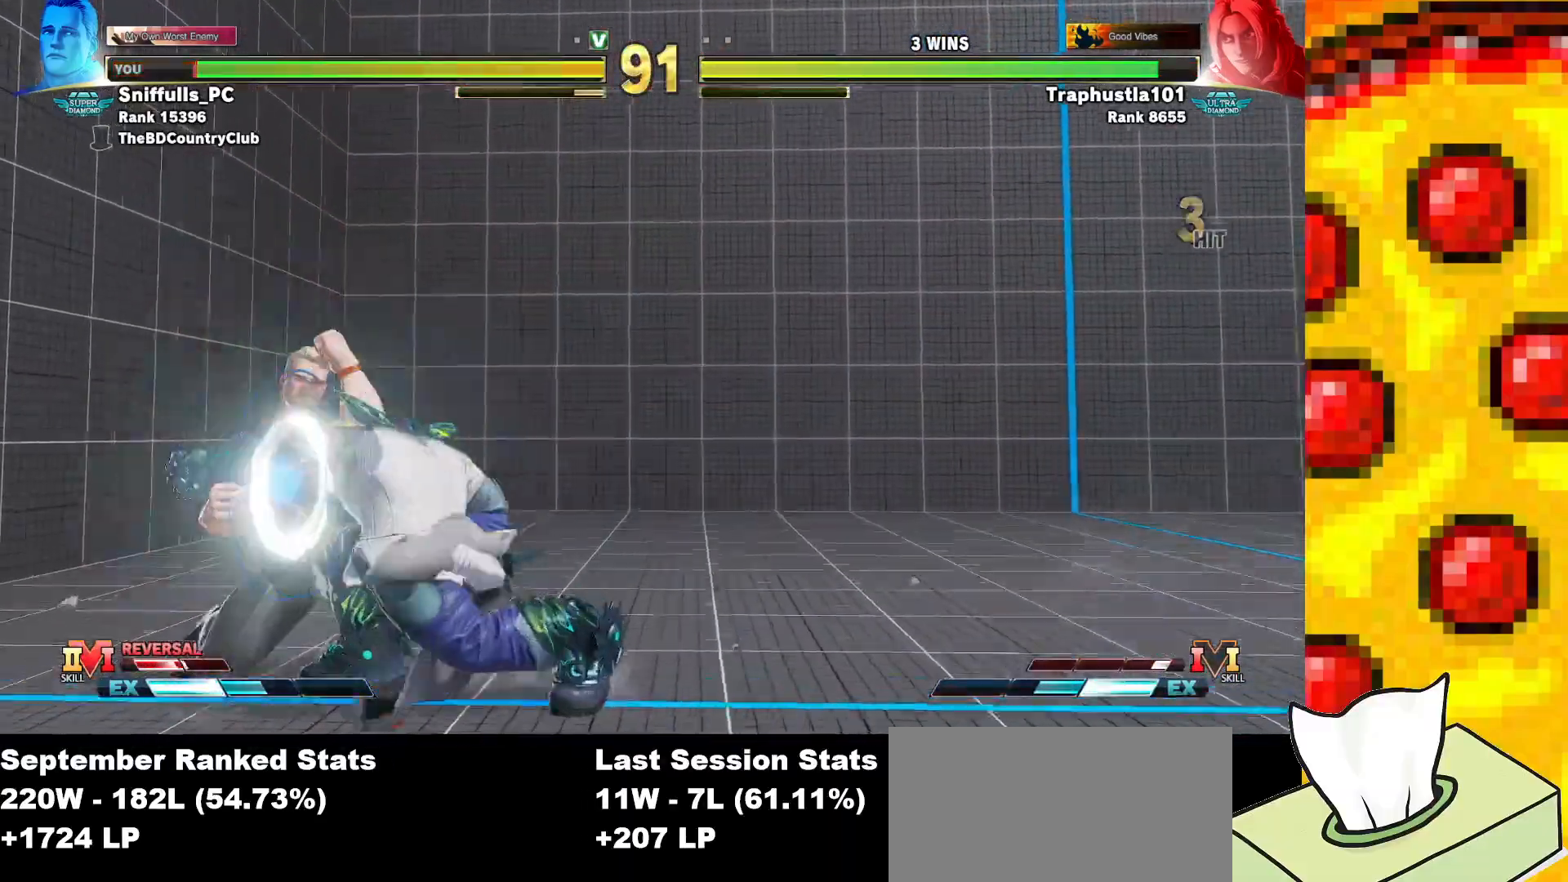
{"buttons": ["DPAD_LEFT"], "events": [[83, "CROSS", "up"], [83, "SQUARE", "up"], [350, "DPAD_DOWN", "up"]]}
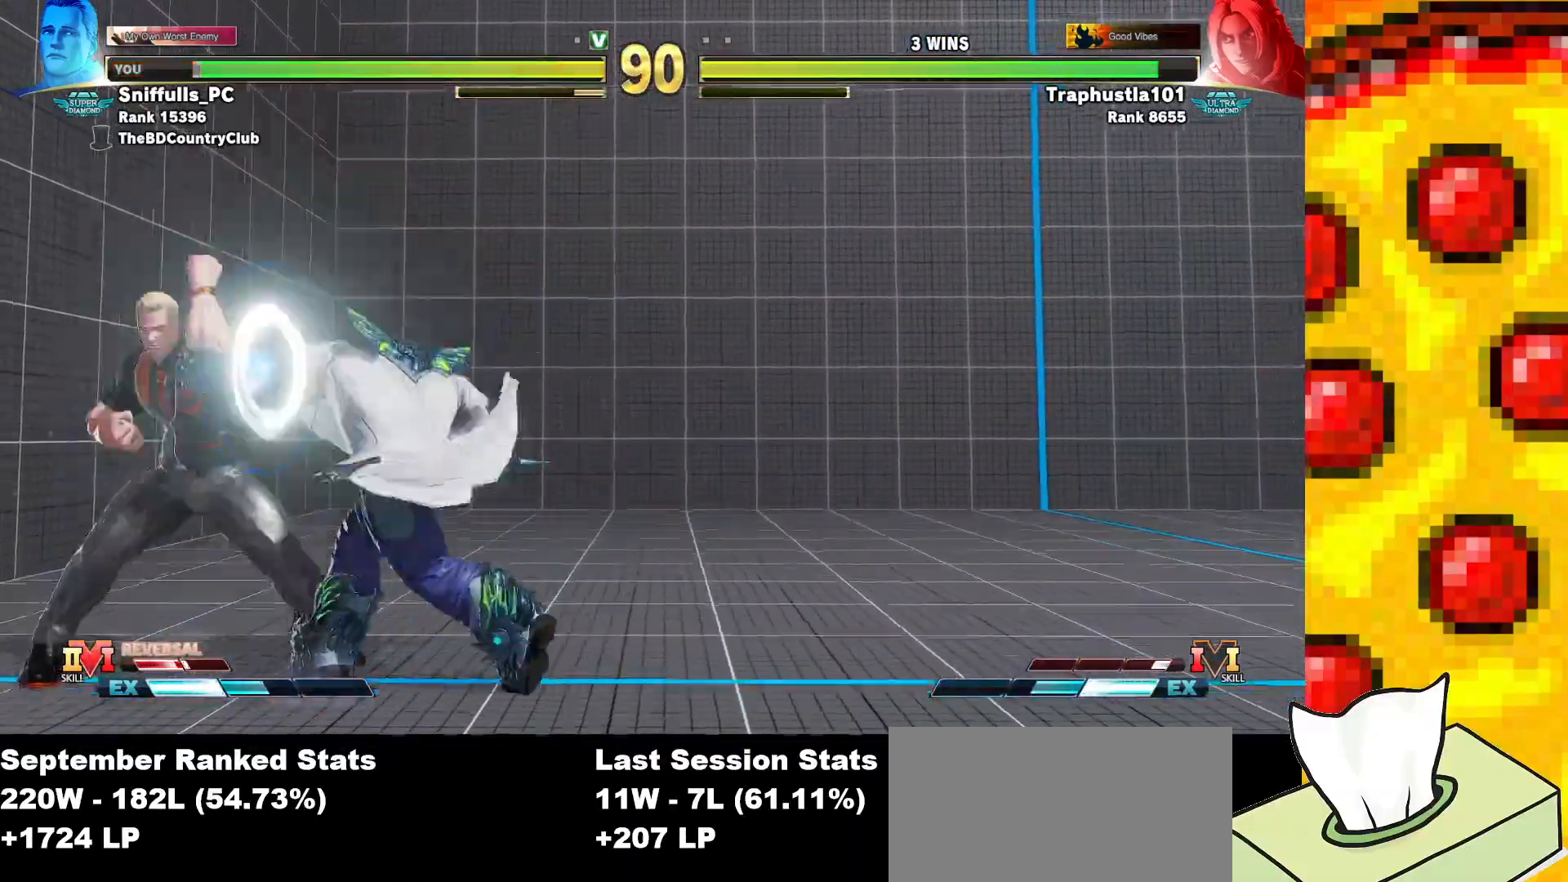
{"buttons": ["DPAD_DOWN"], "events": [[367, "SQUARE", "down"], [450, "DPAD_DOWN", "down"], [467, "SQUARE", "up"], [500, "DPAD_LEFT", "up"]]}
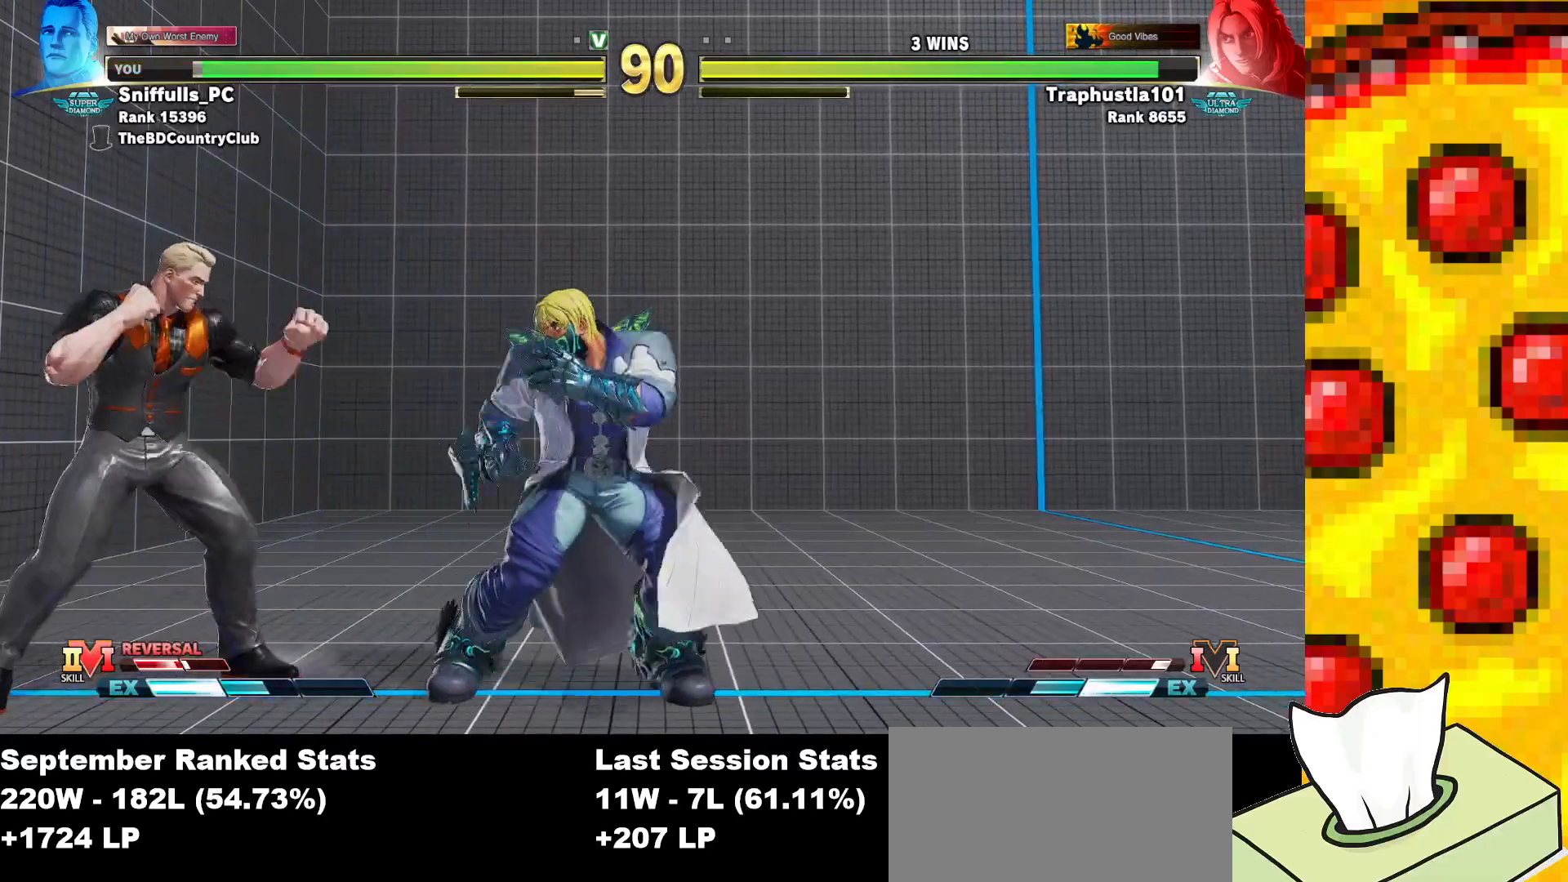
{"buttons": ["DPAD_DOWN", "DPAD_LEFT"], "events": [[33, "DPAD_RIGHT", "down"], [67, "DPAD_DOWN", "up"], [100, "CIRCLE", "down"], [150, "DPAD_RIGHT", "up"], [183, "CIRCLE", "up"], [217, "DPAD_LEFT", "down"], [450, "DPAD_DOWN", "down"]]}
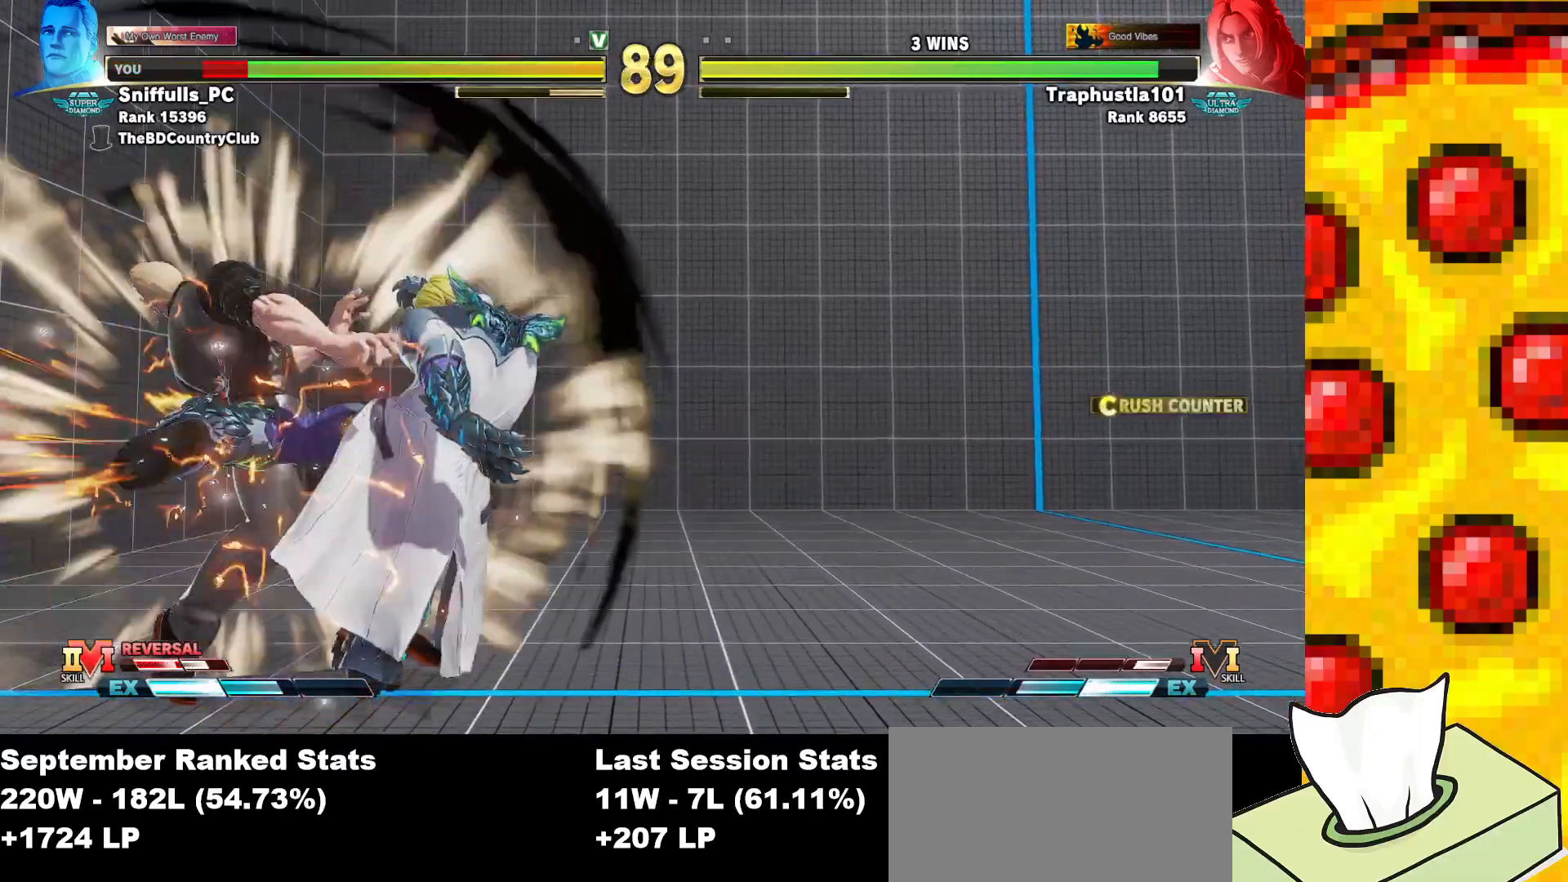
{"buttons": ["DPAD_DOWN", "DPAD_LEFT"], "events": []}
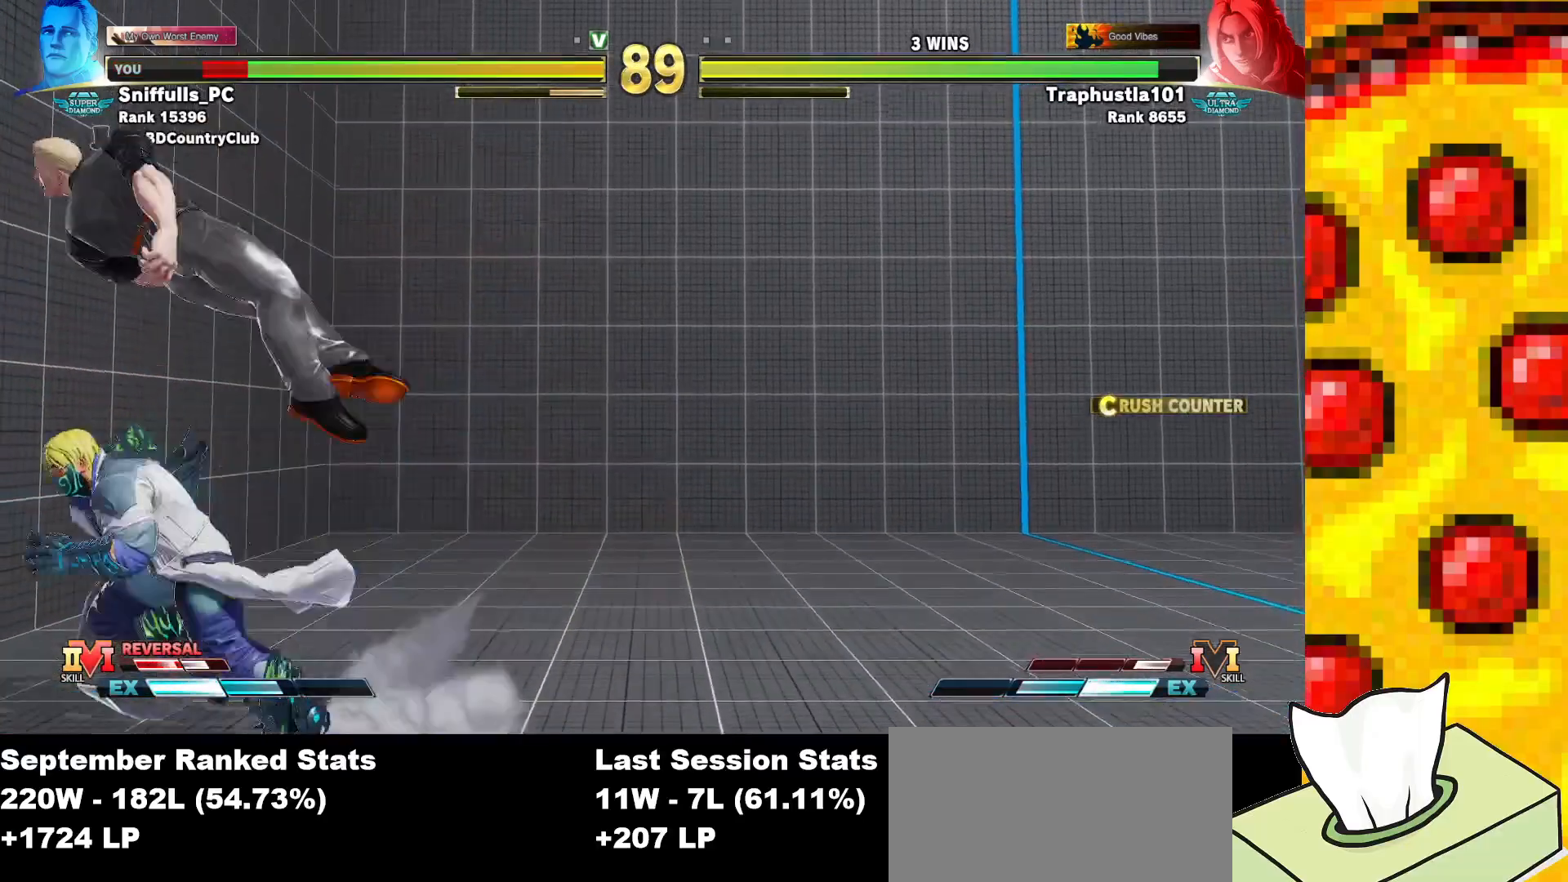
{"buttons": ["DPAD_DOWN", "DPAD_LEFT"], "events": [[100, "CROSS", "down"], [100, "SQUARE", "down"], [100, "TRIANGLE", "down"], [117, "R1", "down"], [200, "SQUARE", "up"], [200, "TRIANGLE", "up"], [217, "CROSS", "up"], [233, "R1", "up"], [267, "CROSS", "down"], [267, "R1", "down"], [267, "SQUARE", "down"], [267, "TRIANGLE", "down"], [383, "CROSS", "up"], [383, "SQUARE", "up"], [383, "TRIANGLE", "up"], [400, "R1", "up"]]}
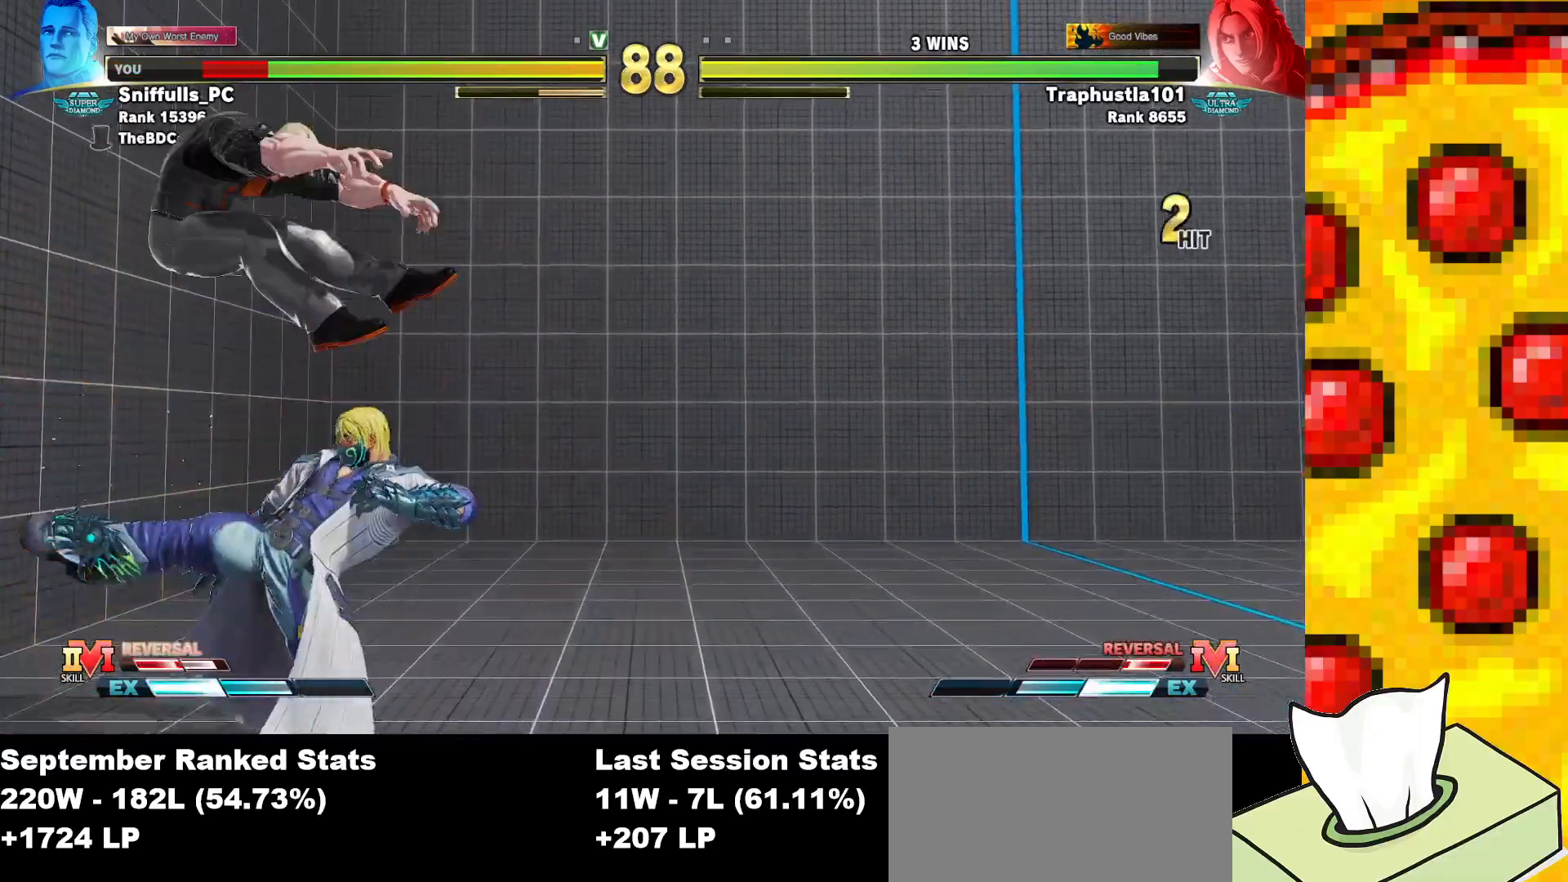
{"buttons": ["DPAD_DOWN", "DPAD_LEFT"], "events": []}
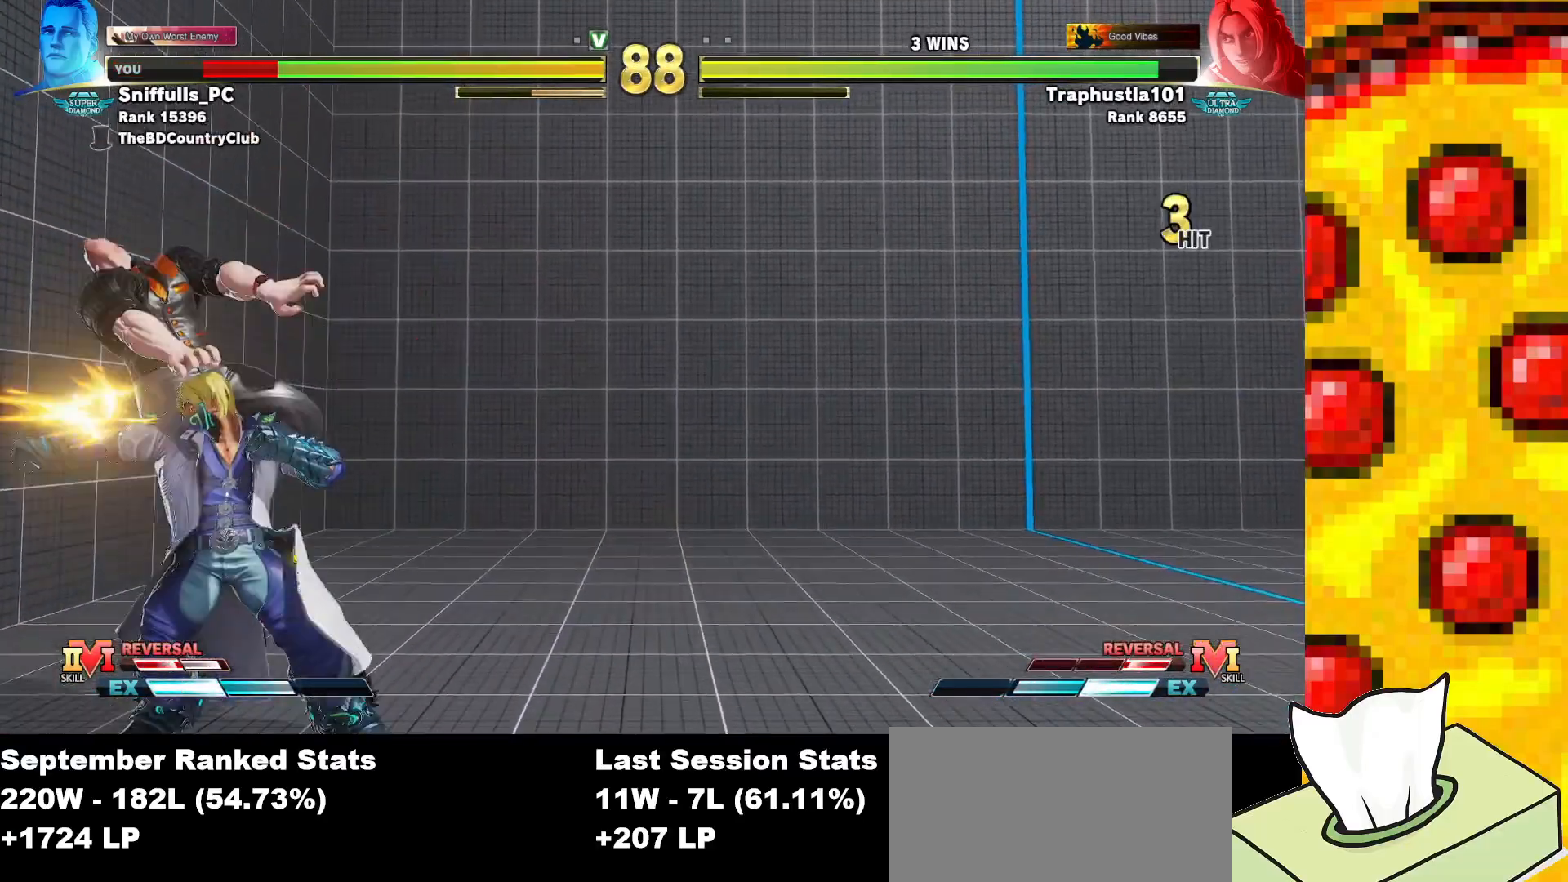
{"buttons": ["DPAD_DOWN", "DPAD_RIGHT"], "events": [[400, "DPAD_LEFT", "up"], [433, "DPAD_RIGHT", "down"]]}
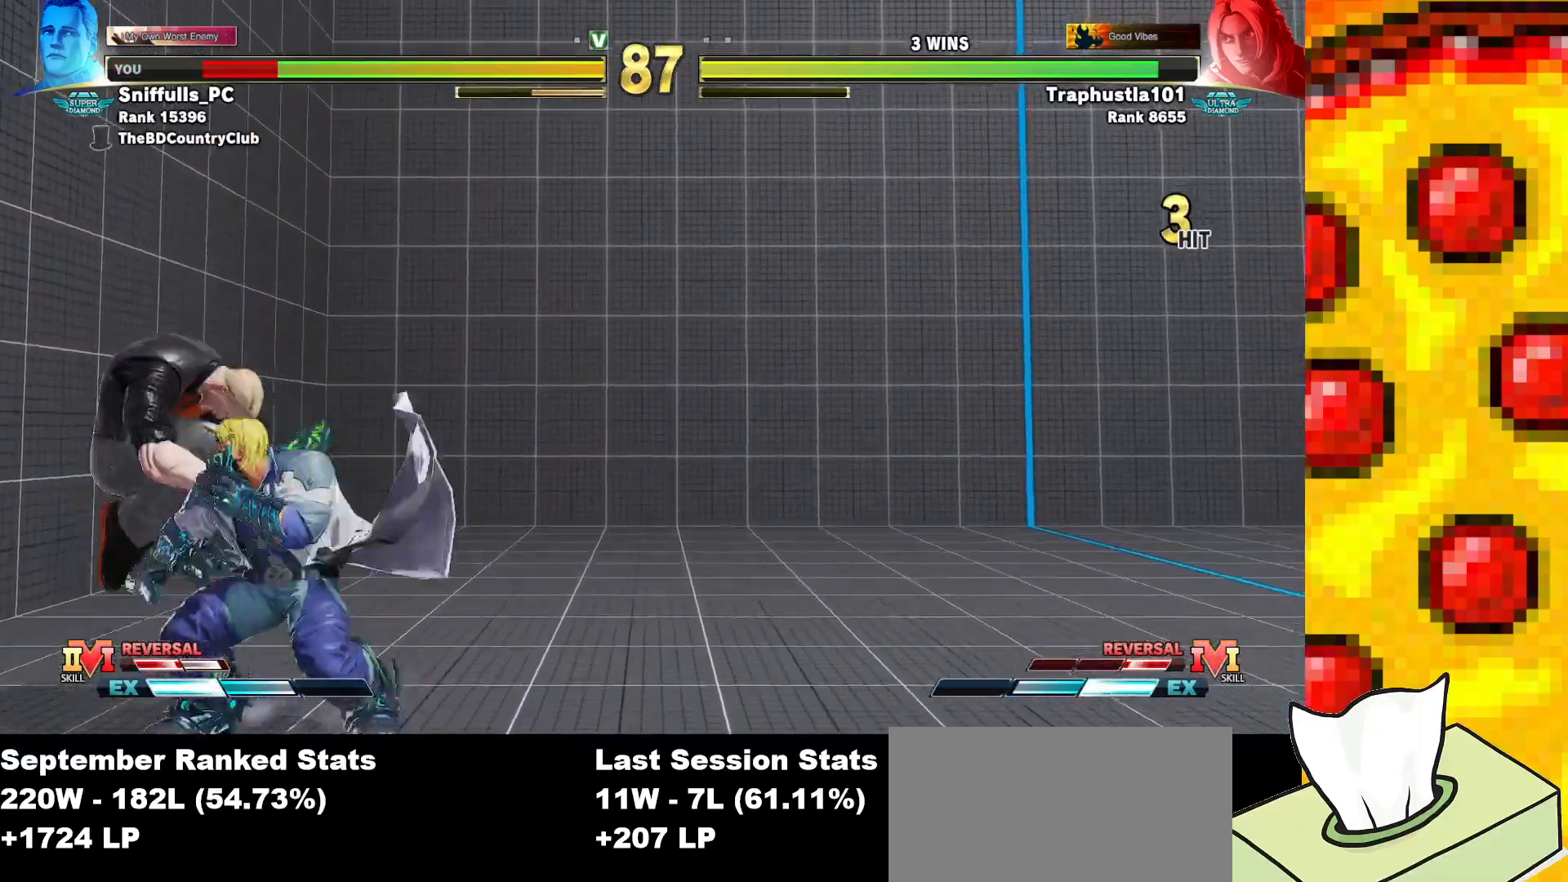
{"buttons": ["DPAD_DOWN", "DPAD_LEFT"], "events": [[350, "DPAD_RIGHT", "up"], [417, "DPAD_LEFT", "down"]]}
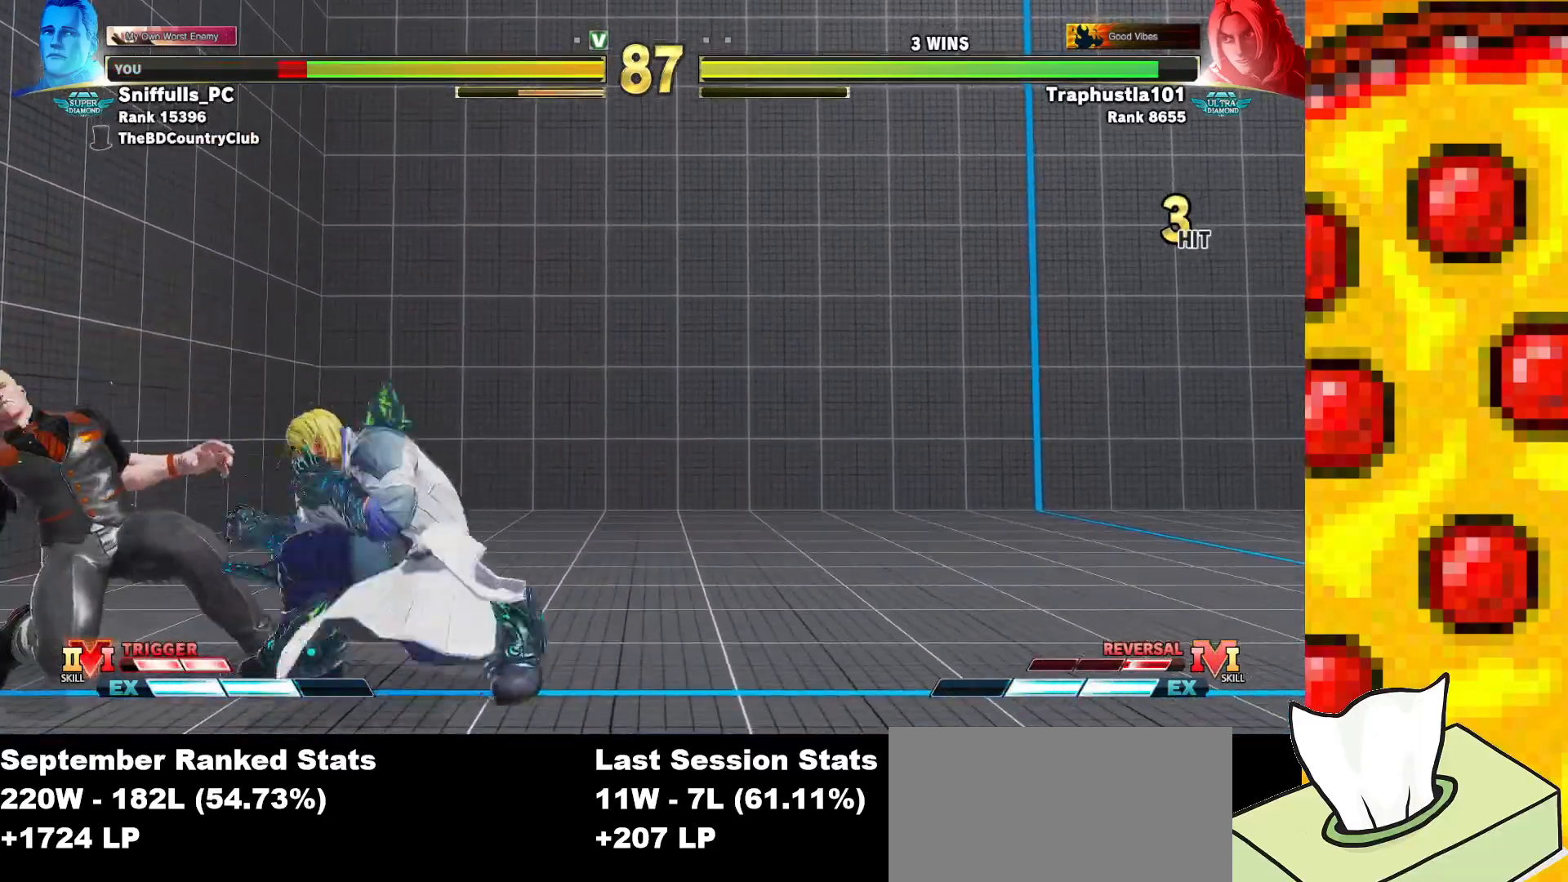
{"buttons": ["DPAD_DOWN", "DPAD_LEFT"], "events": []}
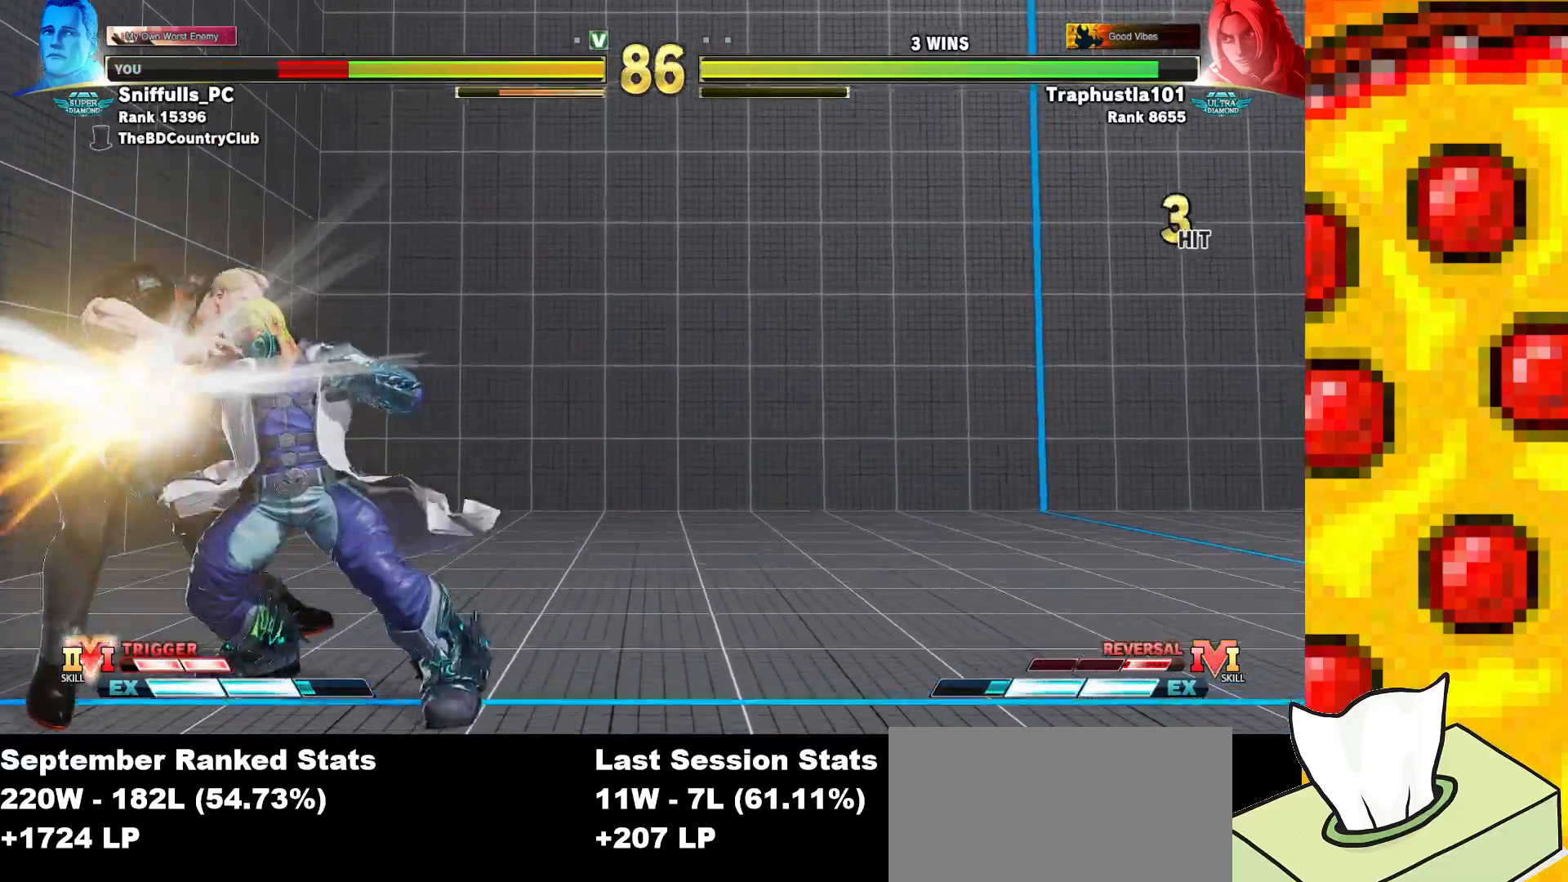
{"buttons": ["DPAD_DOWN", "DPAD_LEFT"], "events": []}
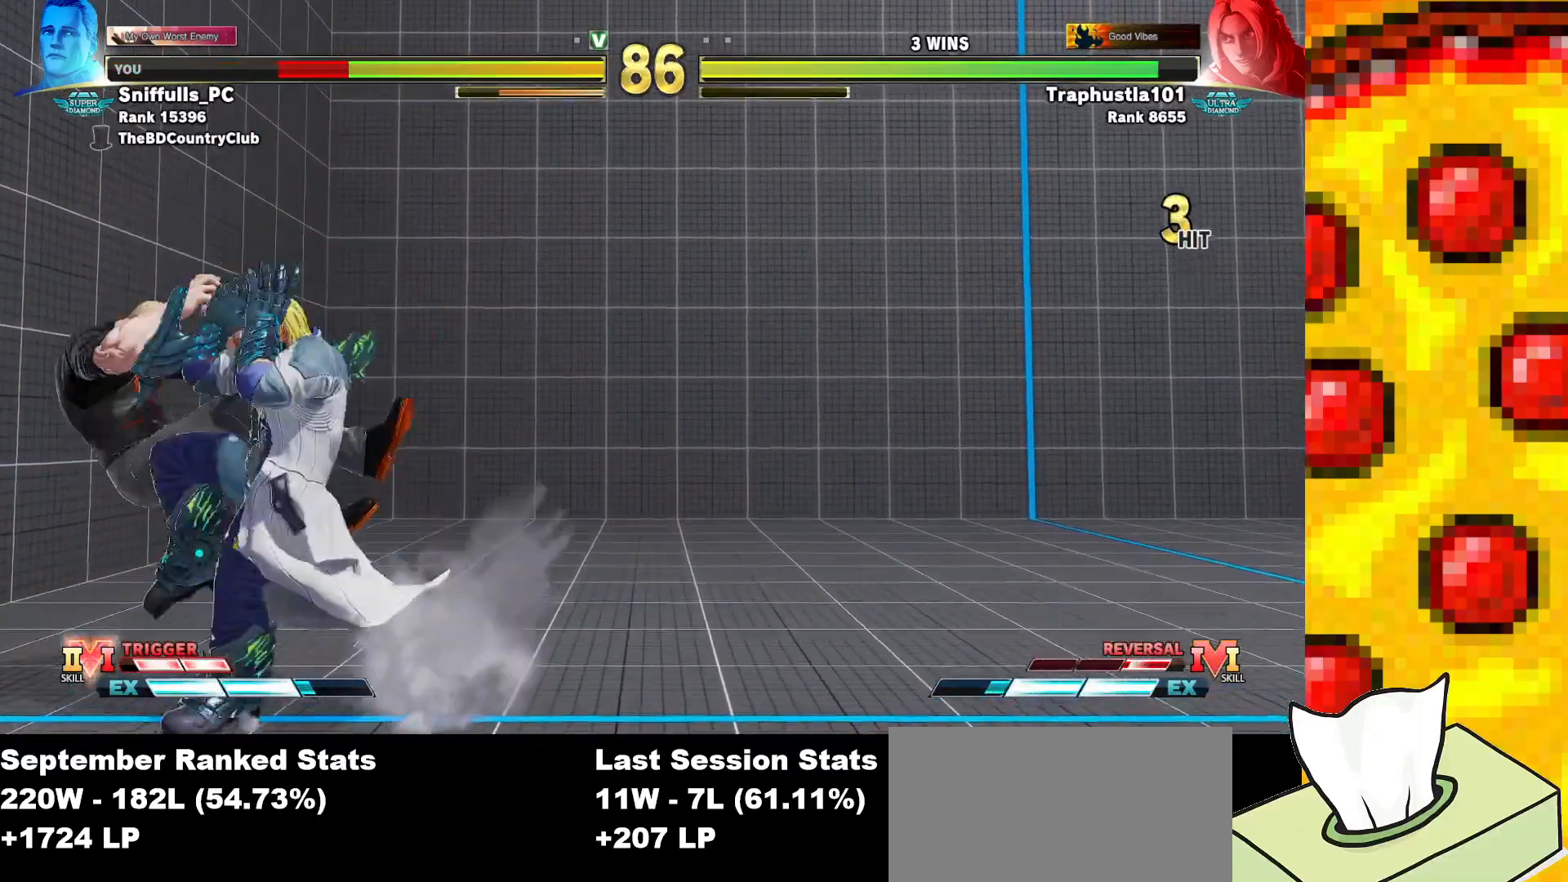
{"buttons": ["DPAD_DOWN", "DPAD_LEFT"], "events": []}
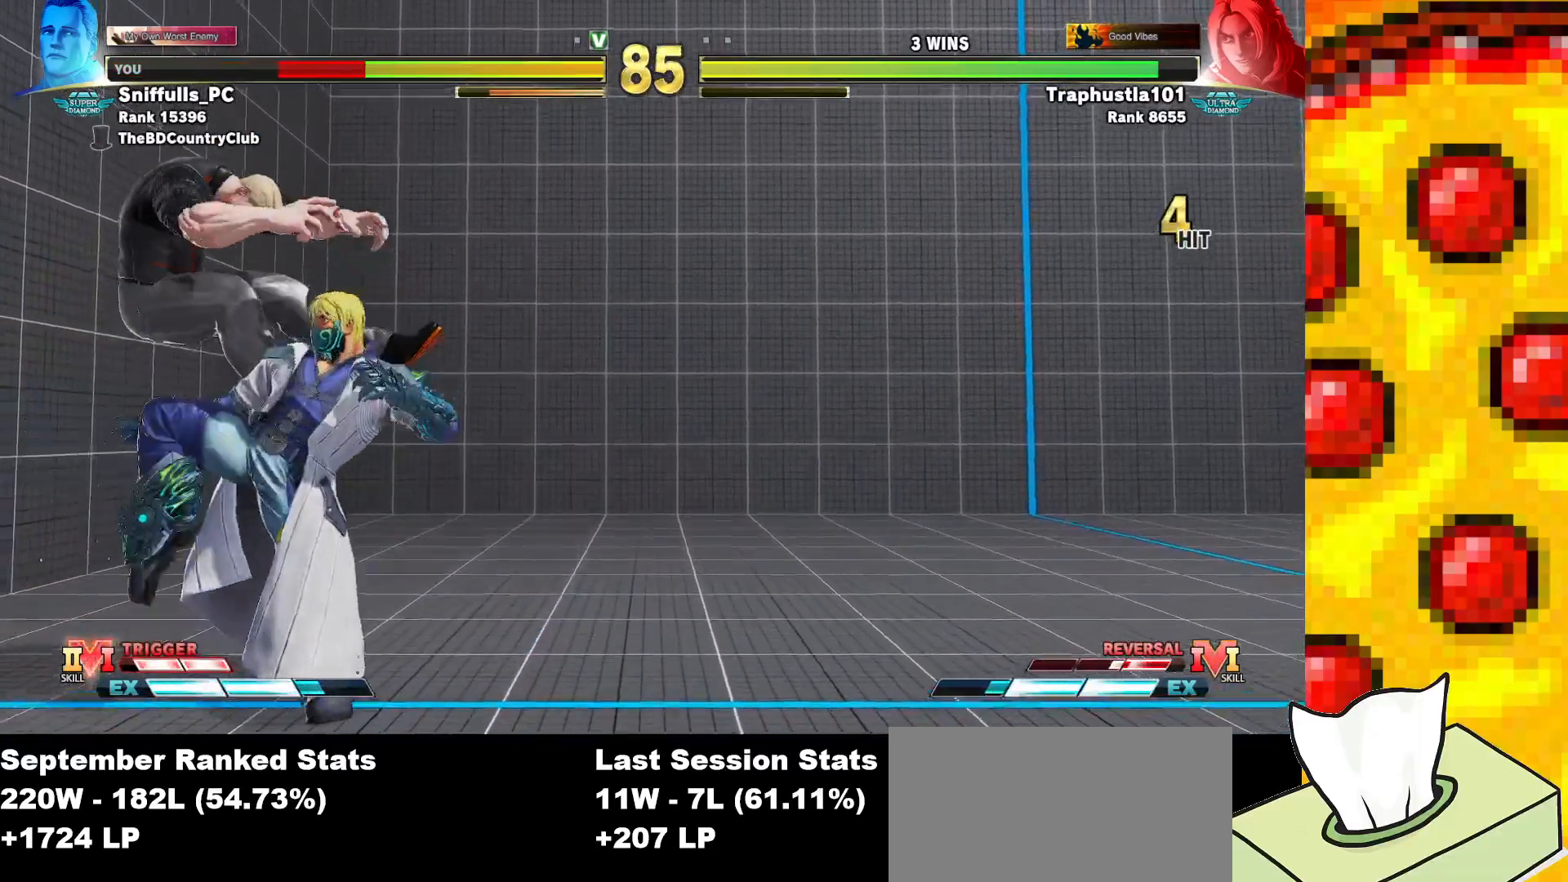
{"buttons": ["DPAD_DOWN", "DPAD_LEFT"], "events": []}
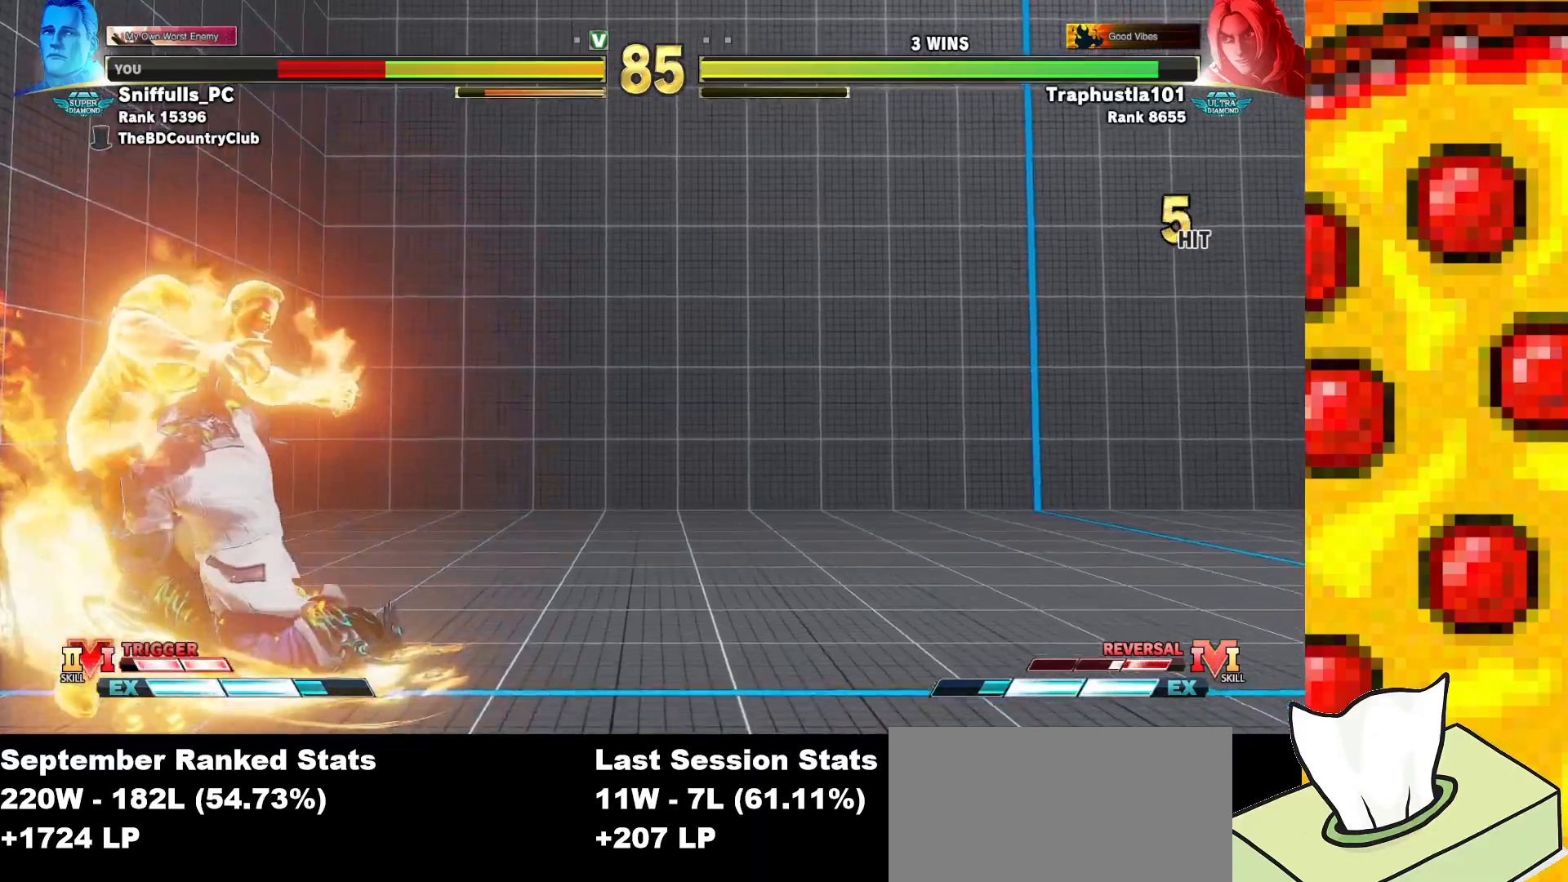
{"buttons": ["DPAD_DOWN", "DPAD_LEFT"], "events": []}
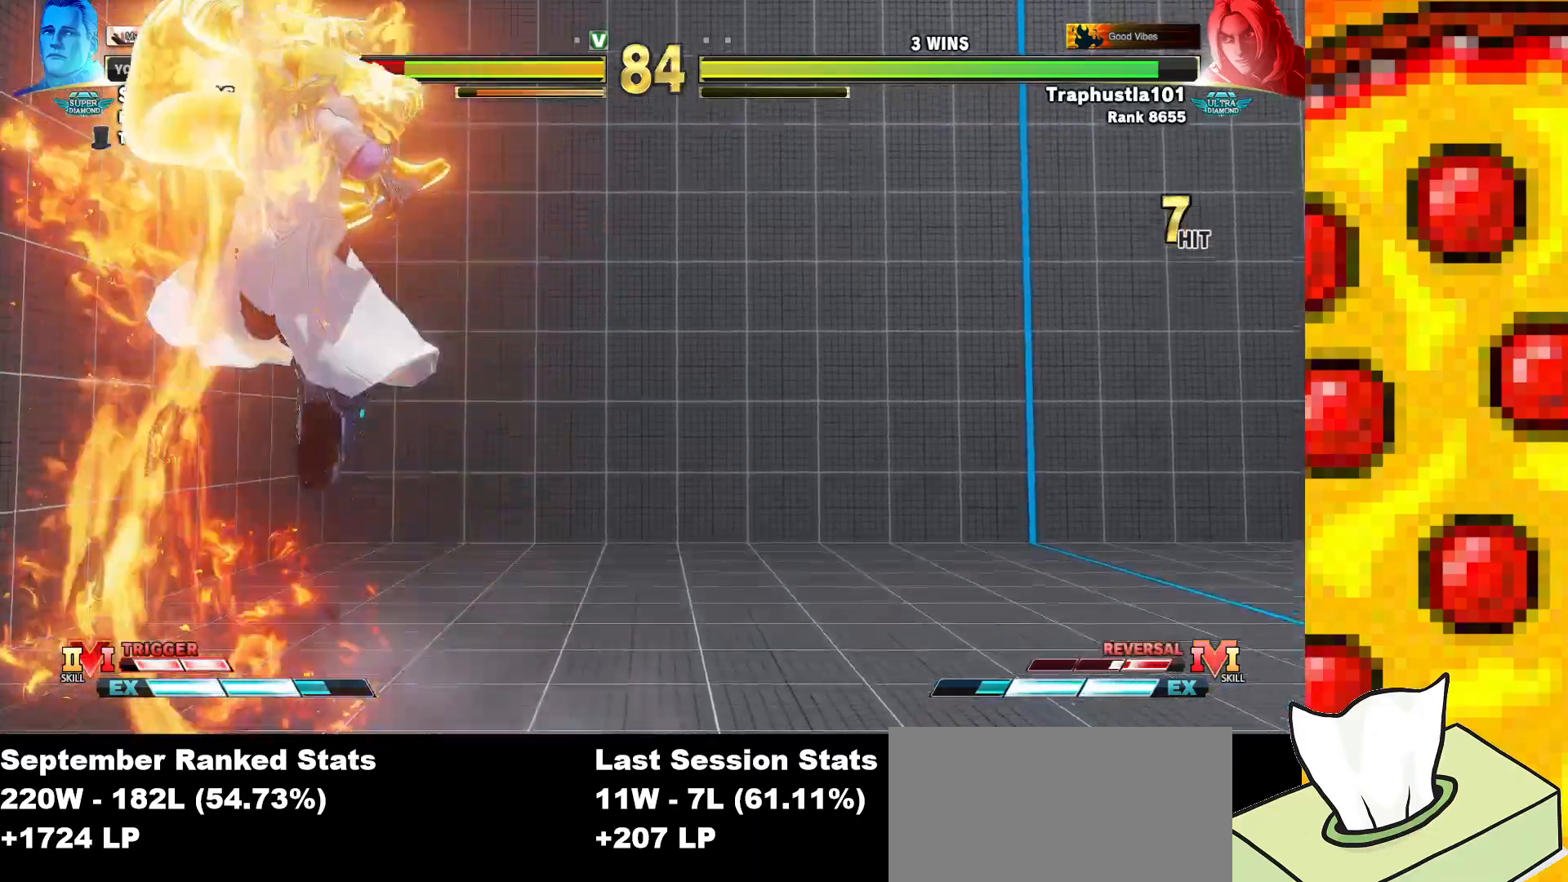
{"buttons": ["DPAD_DOWN", "DPAD_LEFT"], "events": []}
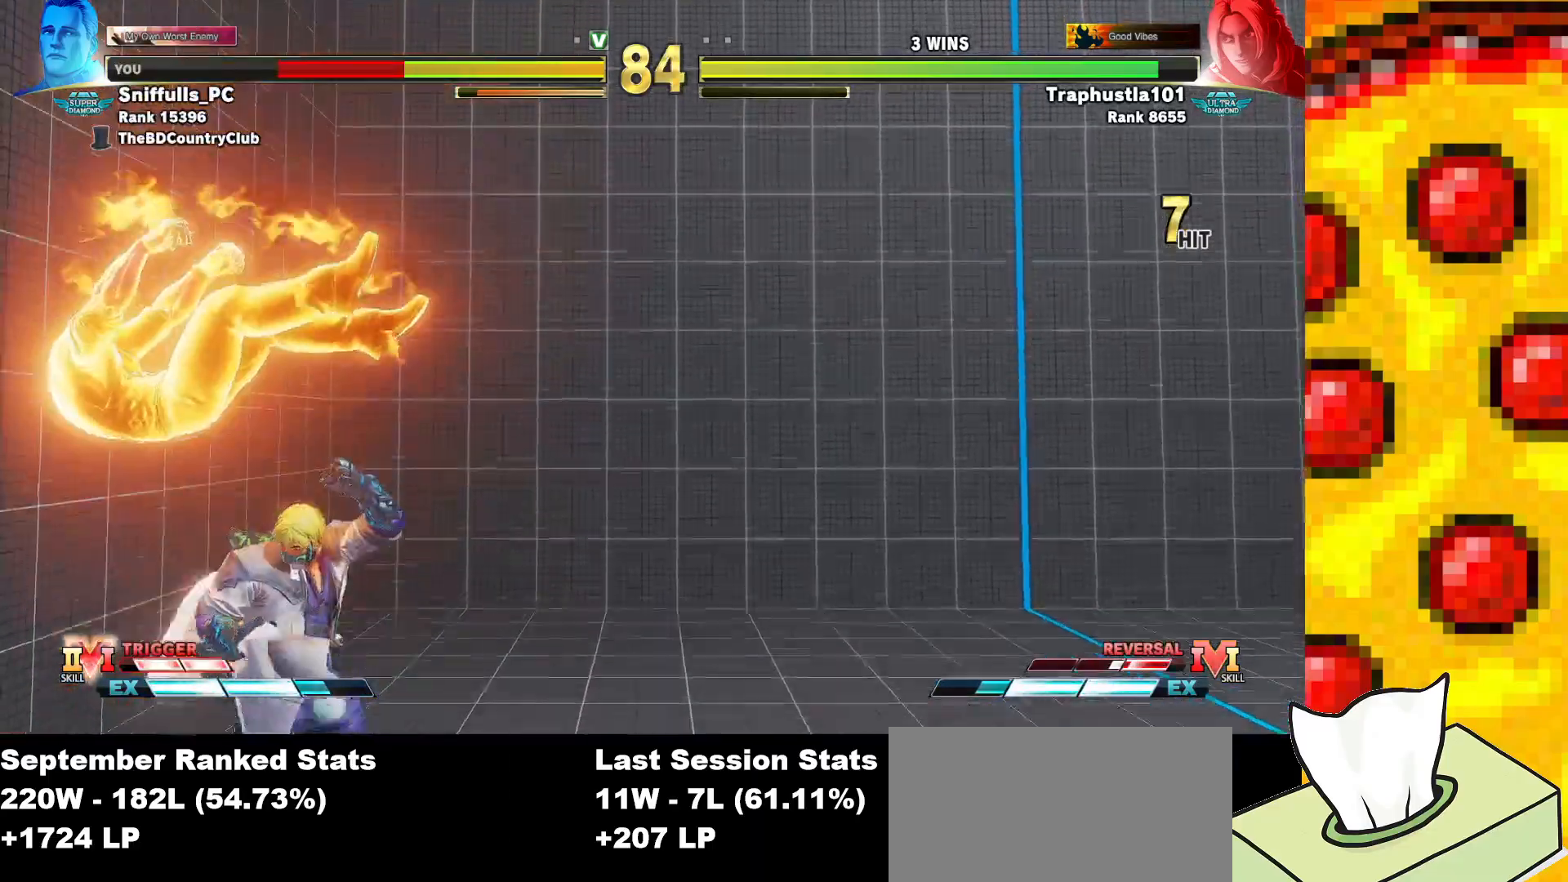
{"buttons": ["DPAD_DOWN", "DPAD_LEFT"], "events": [[33, "CROSS", "down"], [33, "R1", "down"], [33, "SQUARE", "down"], [33, "TRIANGLE", "down"], [117, "SQUARE", "up"], [117, "TRIANGLE", "up"], [133, "CROSS", "up"], [150, "R1", "up"], [167, "CROSS", "down"], [183, "R1", "down"], [183, "SQUARE", "down"], [183, "TRIANGLE", "down"], [333, "CROSS", "up"], [333, "R1", "up"], [333, "SQUARE", "up"], [333, "TRIANGLE", "up"]]}
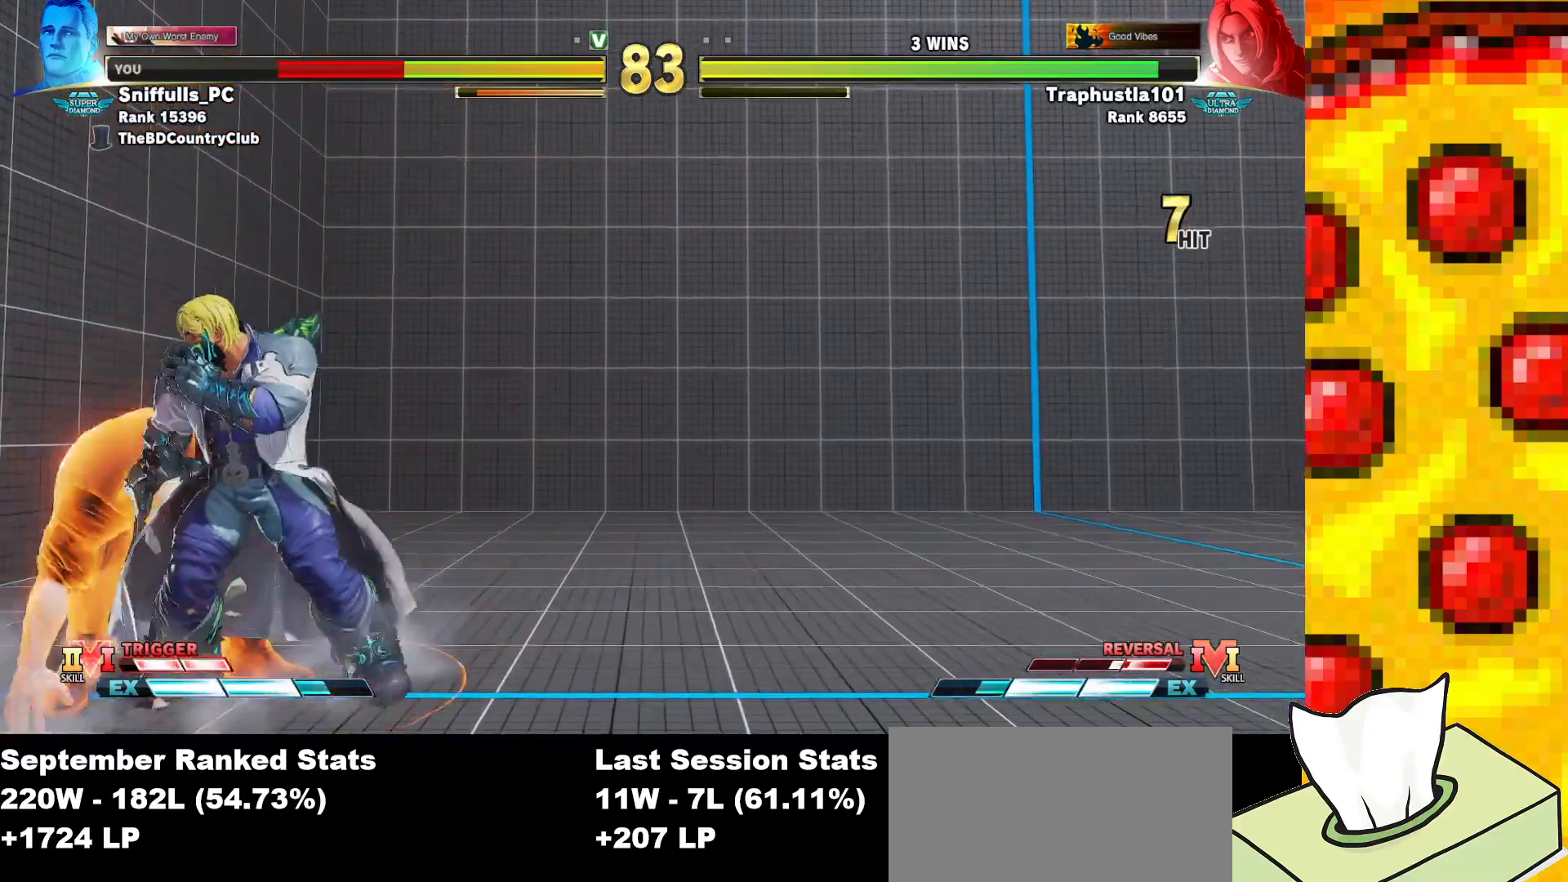
{"buttons": ["DPAD_DOWN", "DPAD_LEFT"], "events": [[167, "DPAD_DOWN", "up"], [250, "DPAD_DOWN", "down"]]}
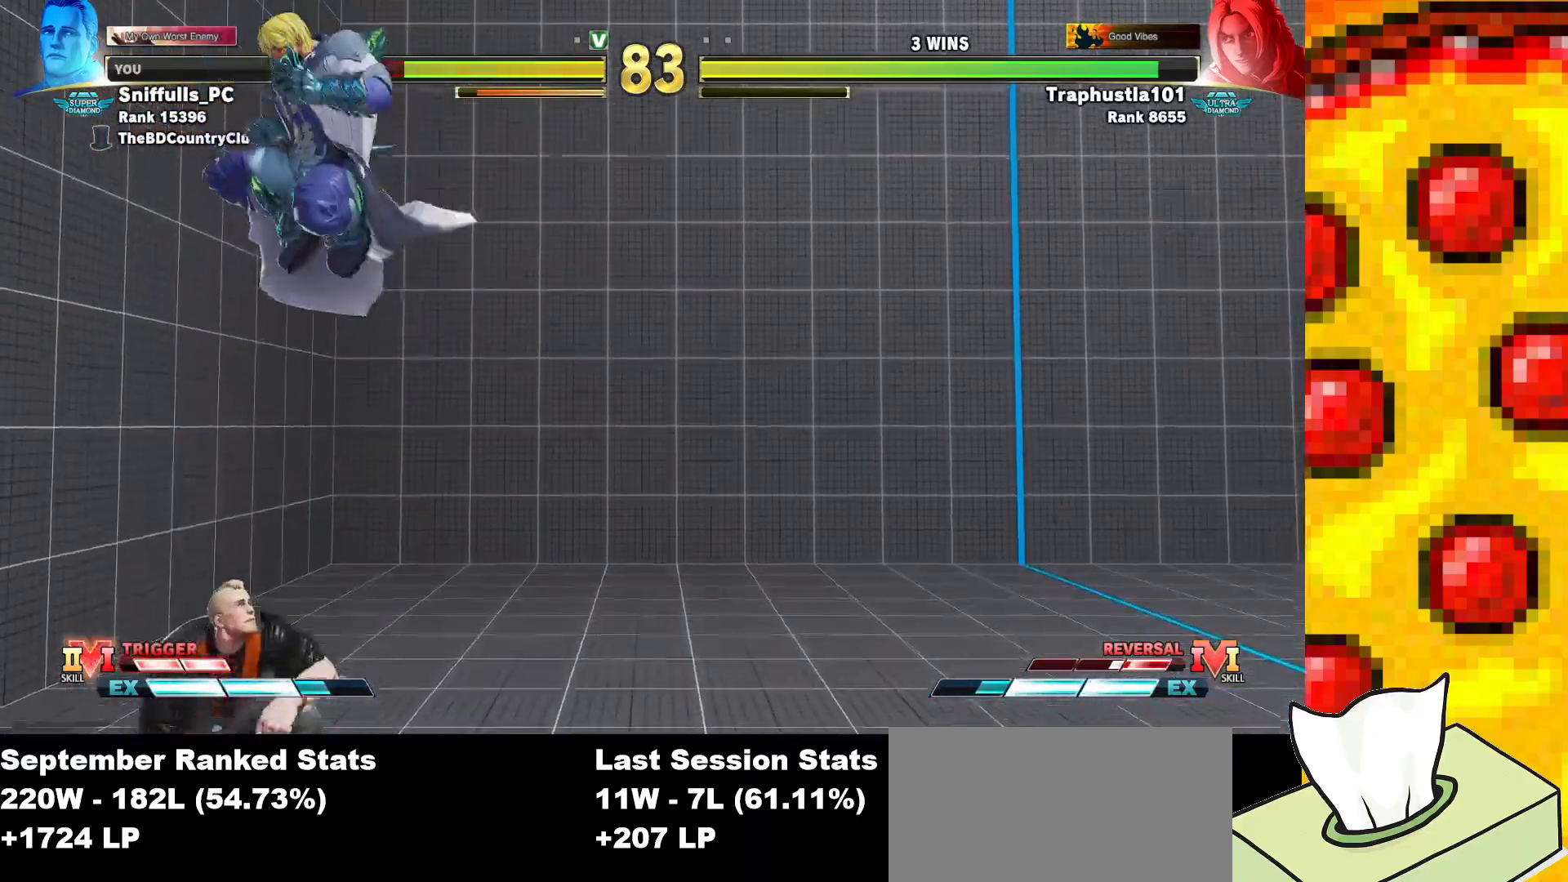
{"buttons": ["DPAD_DOWN", "DPAD_LEFT"], "events": [[33, "DPAD_DOWN", "up"], [450, "DPAD_DOWN", "down"]]}
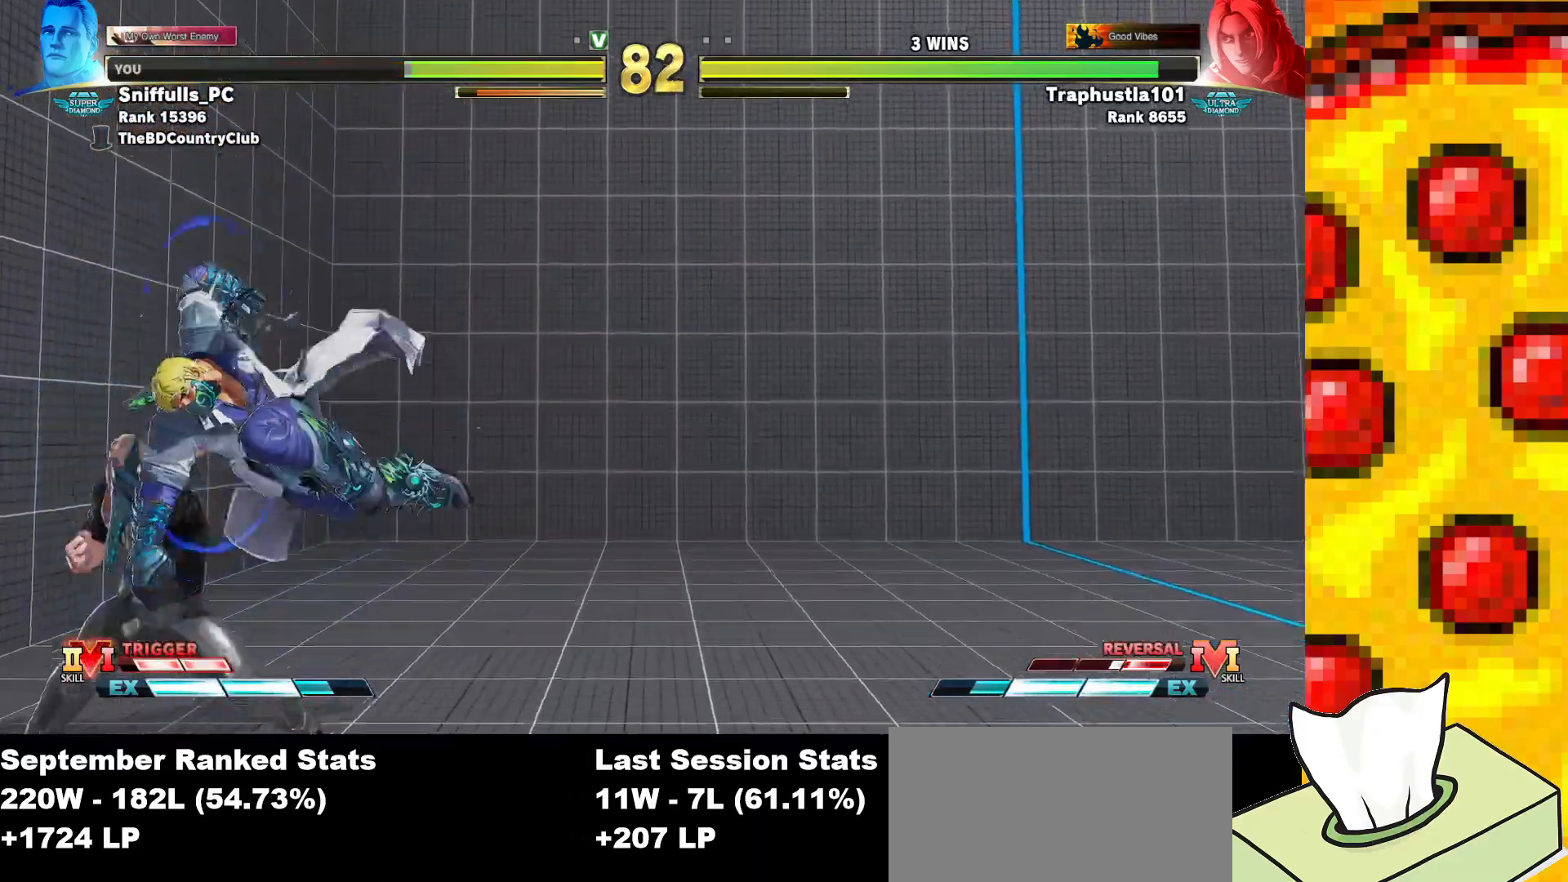
{"buttons": ["DPAD_DOWN", "DPAD_LEFT"], "events": [[250, "SQUARE", "down"], [367, "SQUARE", "up"]]}